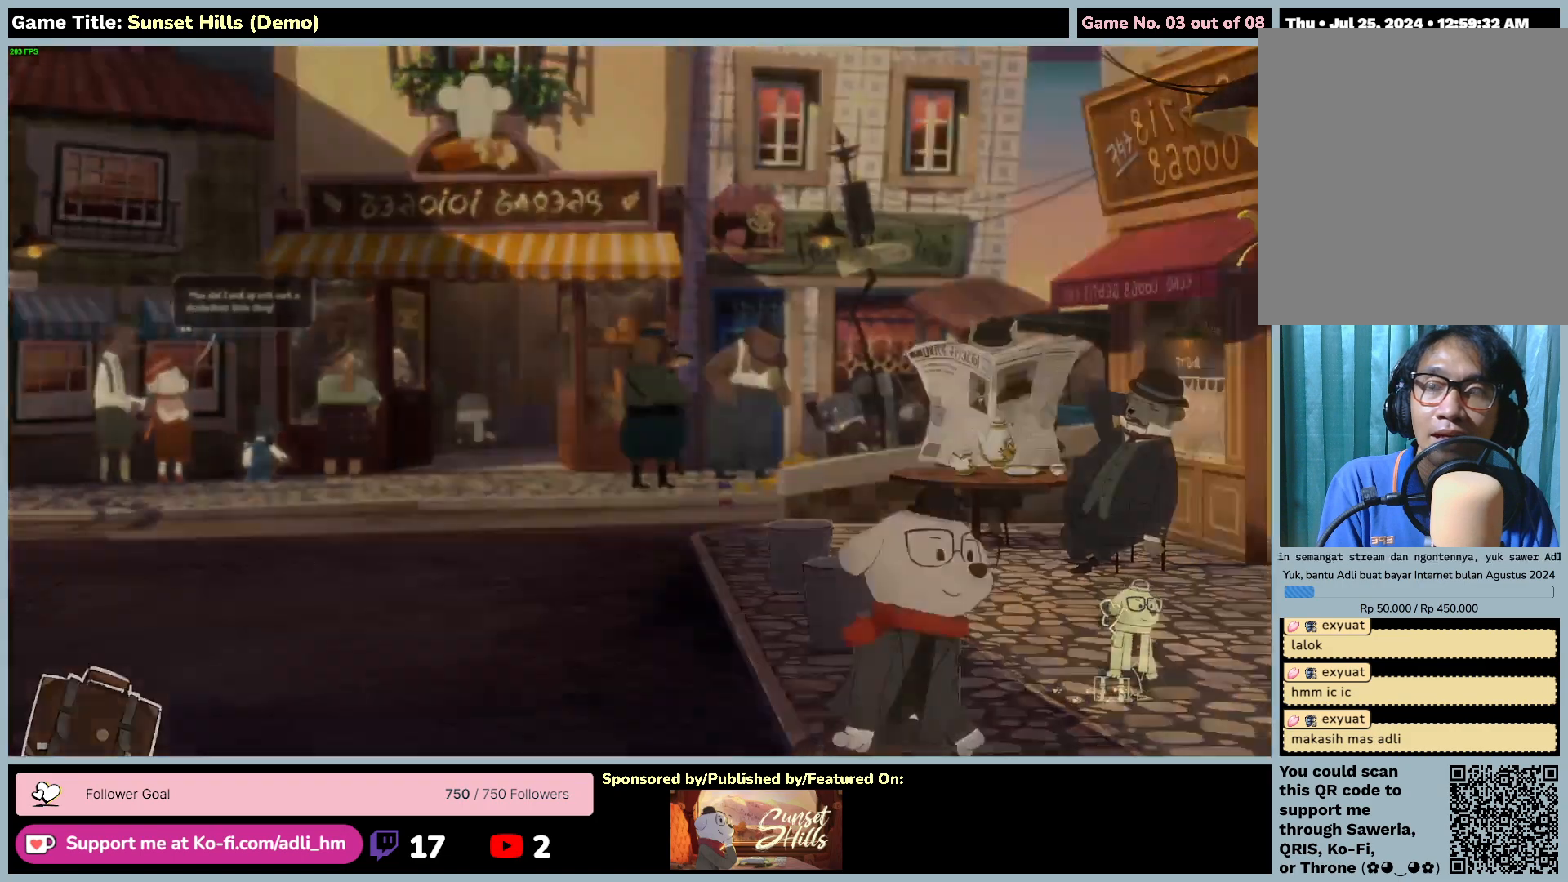
Gameplay with keyboard and mouse; each line is a JSON object with the keys and mouse buttons held at the frame after it. "events" lists presses ("down") and releases ("up") of "0", "1", "2", "3", "4", "5", "6", "7", "8", "9", "a", "alt", "b", "c", "caps_lock", "ctrl", "d", "down", "e", "escape", "f", "f1", "f2", "f3", "f4", "f5", "f6", "f7", "f8", "g", "h", "i", "j", "k", "l", "left", "m", "n", "o", "p", "q", "r", "return", "right", "s", "shift", "space", "t", "tab", "tilde", "u", "up", "v", "w", "x", "y", "z", "mouse_left", "mouse_wheel" and "mouse_right" between this image and that frame as [ms after this image, input, new state], when the widget could be followed in between. "mouse_left", "mouse_wheel", "mouse_right" = the "left", "wheel", "right" buttons of the "mouse" list. No other keys are recorded. "wheel" means that the mouse wheel is clicked or scrolled. Mouse movement is not recorded.
{"keys": ["d"], "mouse": [], "events": []}
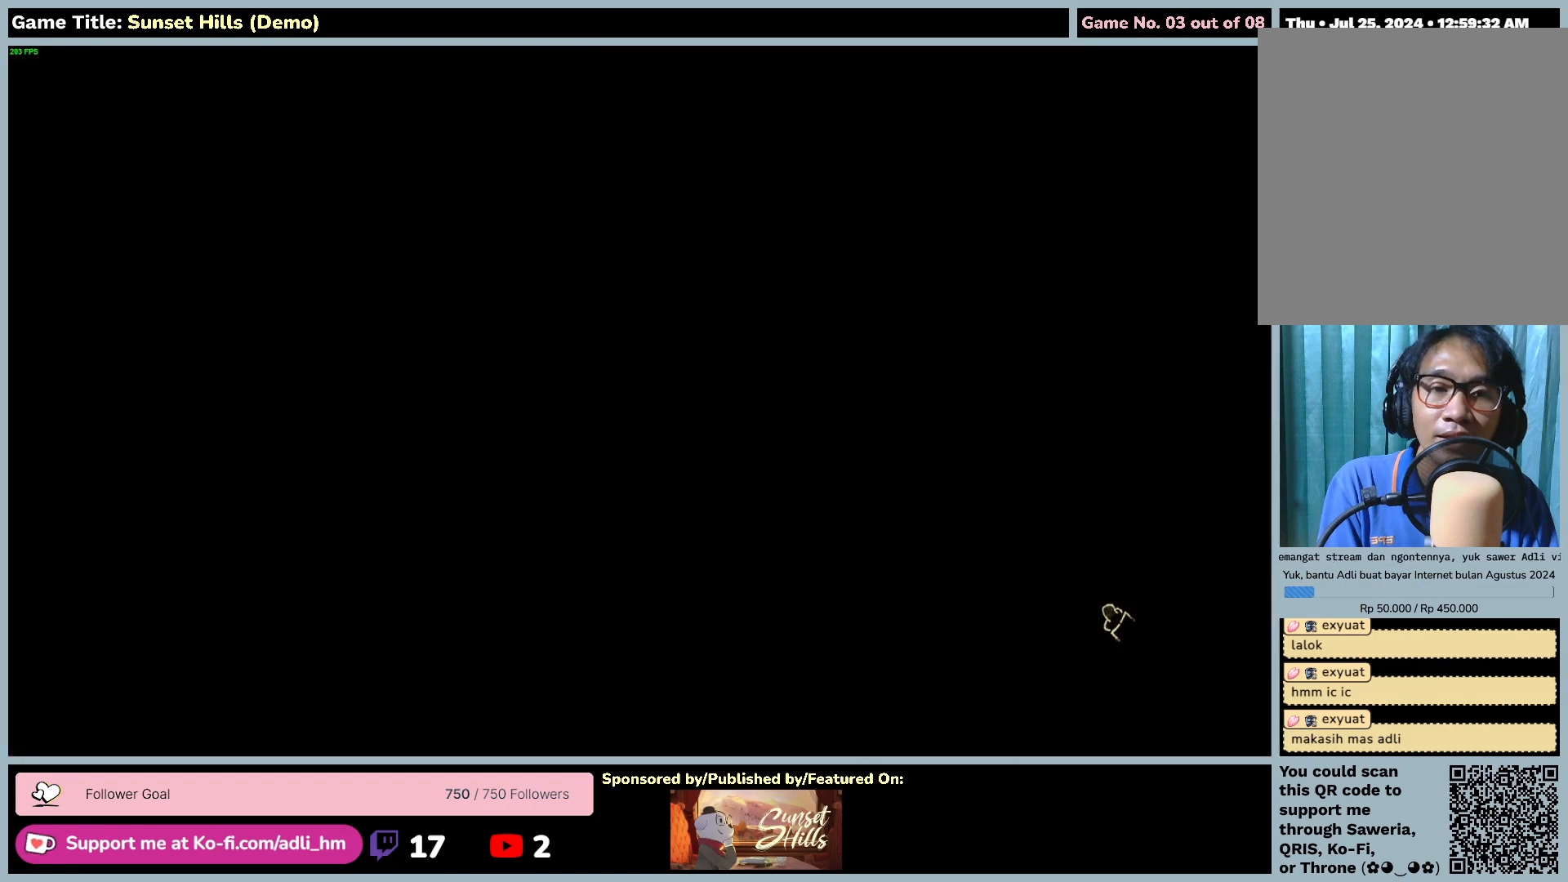
{"keys": ["d"], "mouse": [], "events": []}
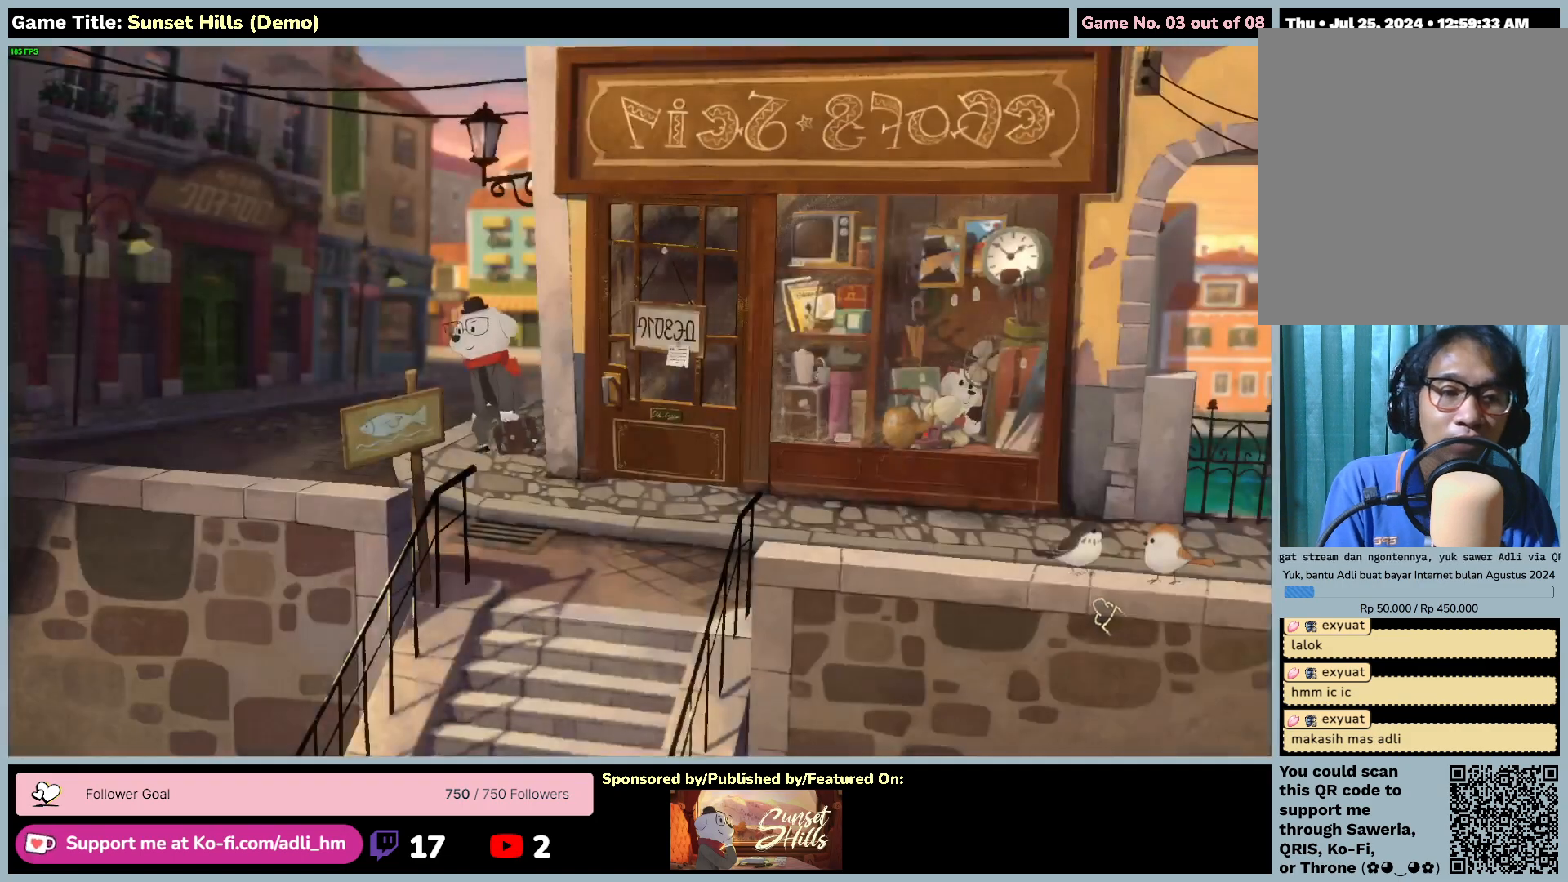
{"keys": ["w"], "mouse": [], "events": [[234, "d", "up"], [467, "w", "down"]]}
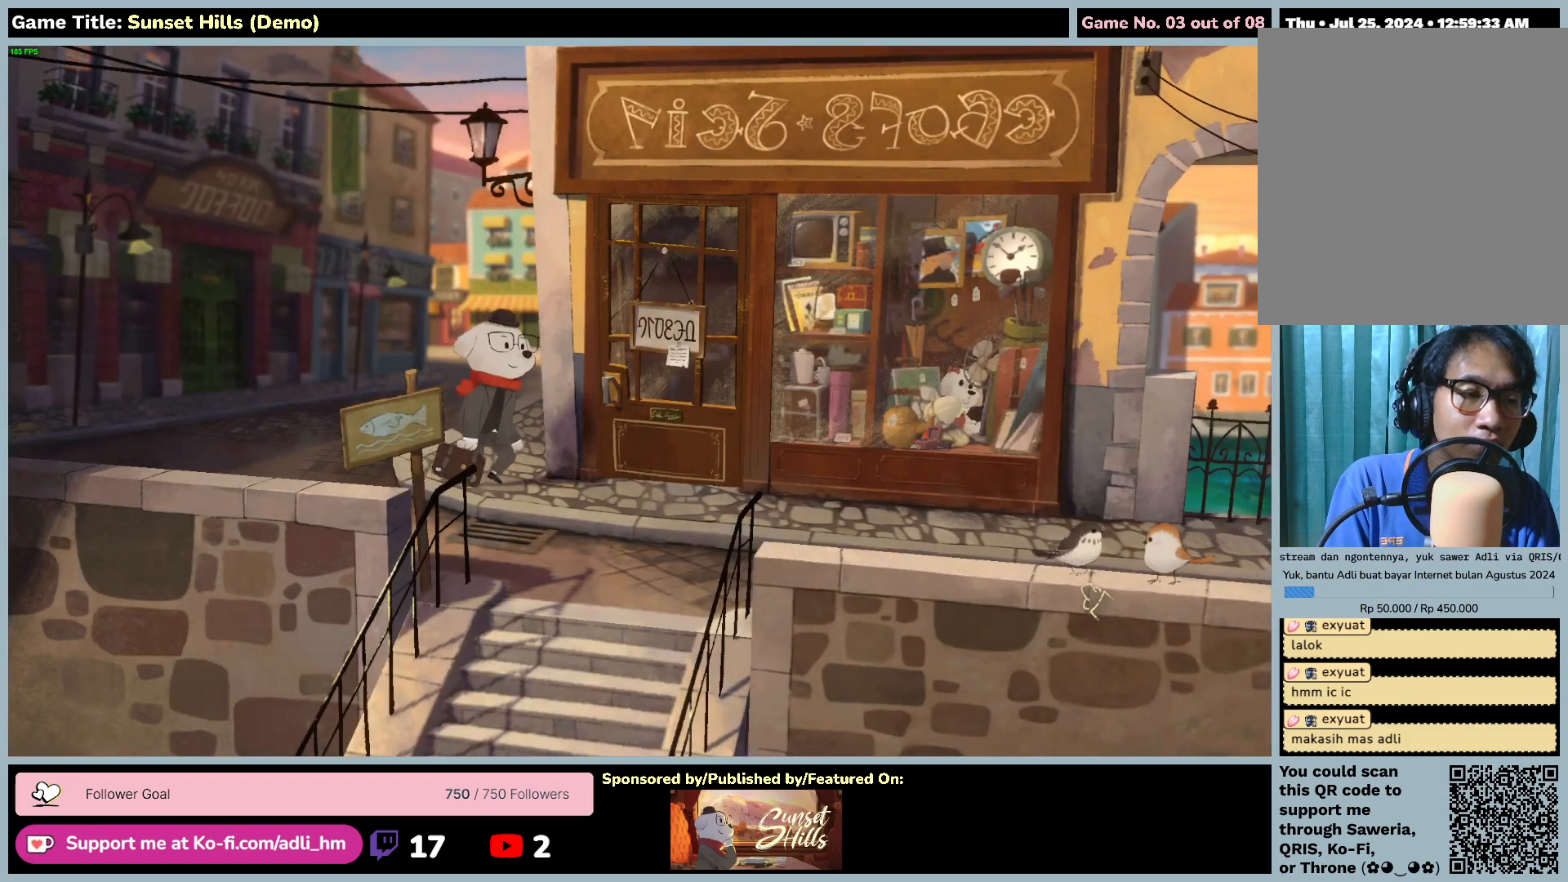
{"keys": ["d", "w"], "mouse": [], "events": [[100, "d", "down"]]}
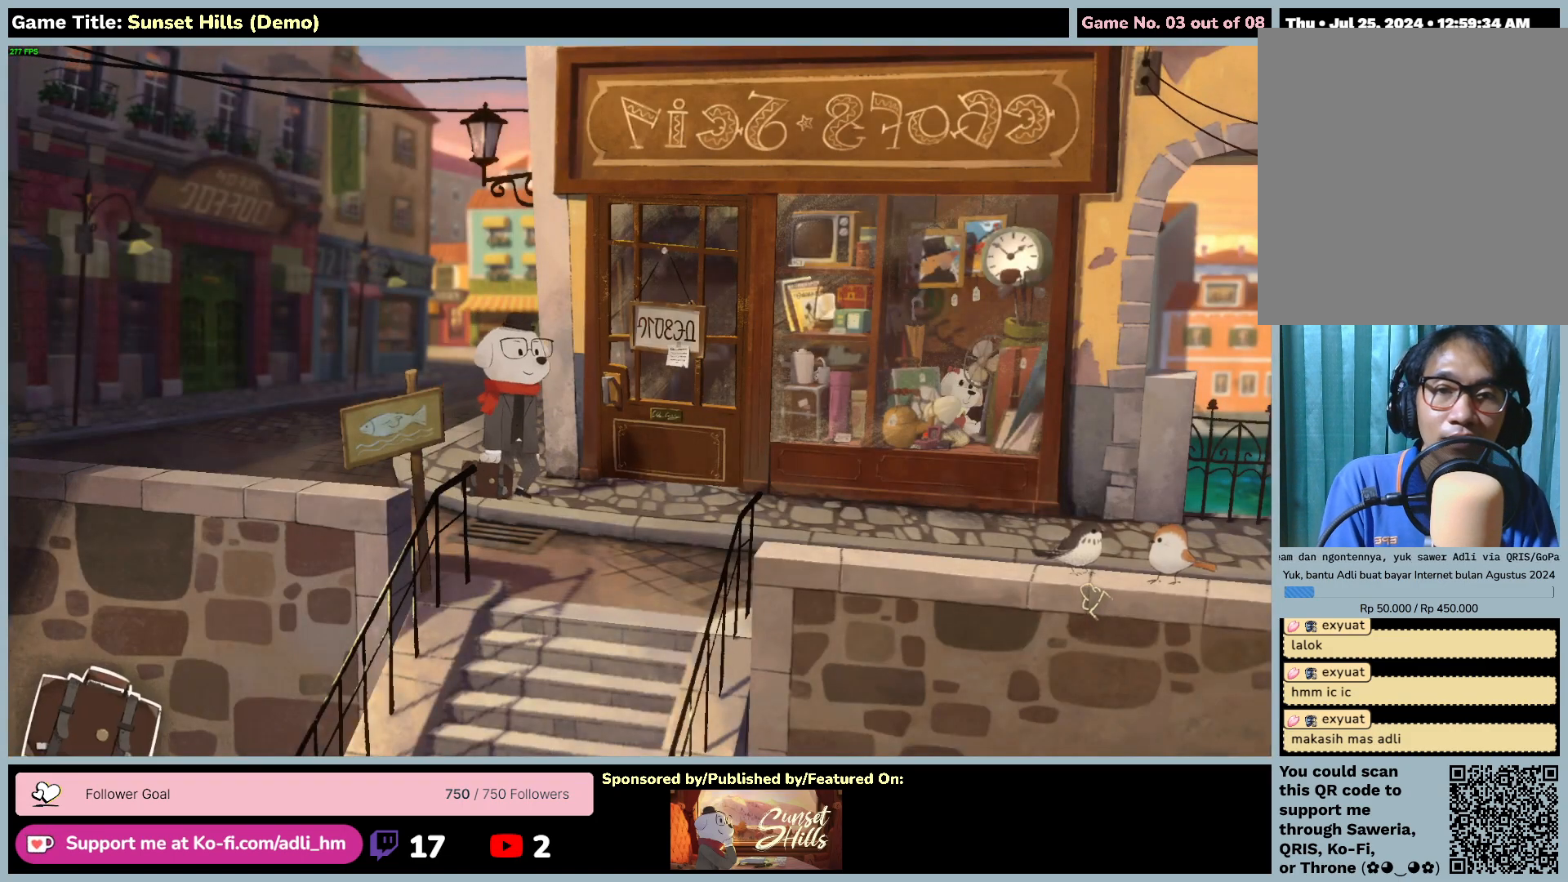
{"keys": ["d", "s"], "mouse": [], "events": [[34, "w", "up"], [67, "s", "down"]]}
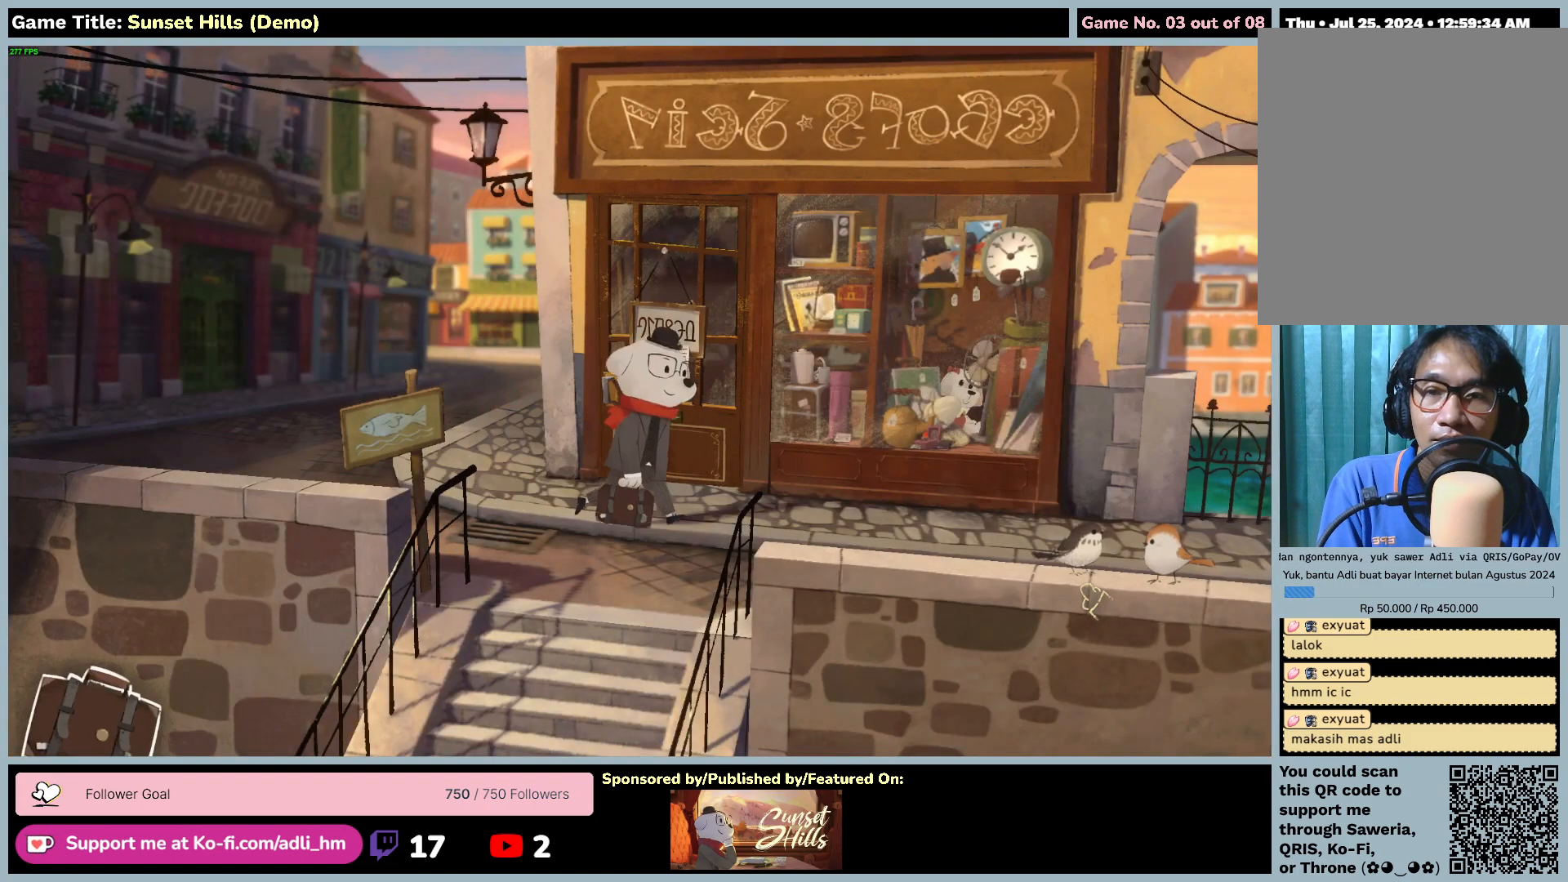
{"keys": ["d"], "mouse": [], "events": [[400, "s", "up"]]}
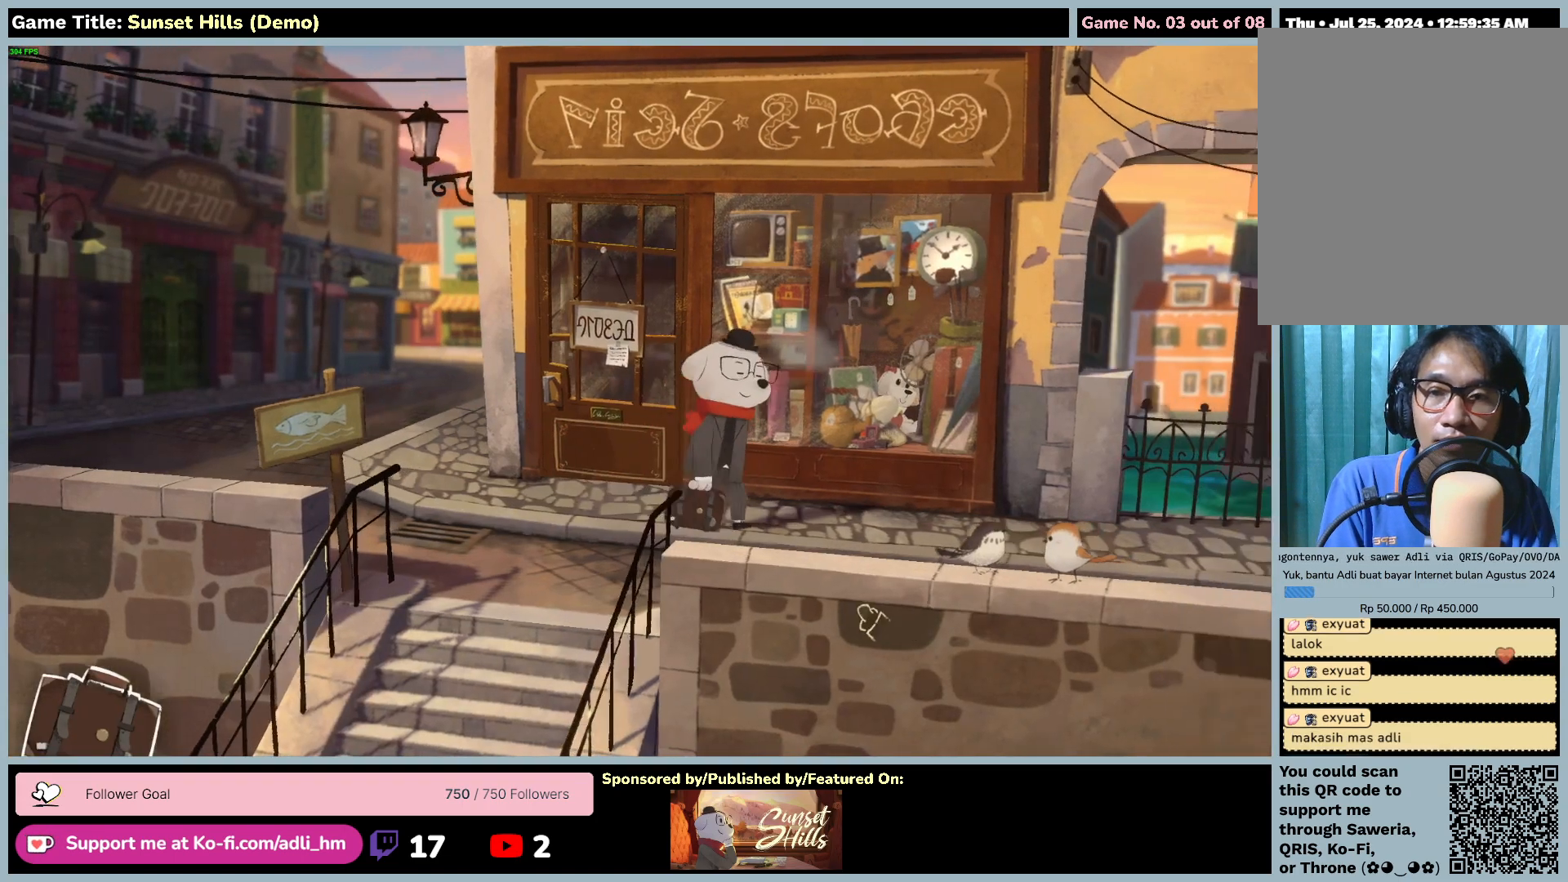
{"keys": ["a"], "mouse": [], "events": [[67, "a", "down"], [300, "d", "up"]]}
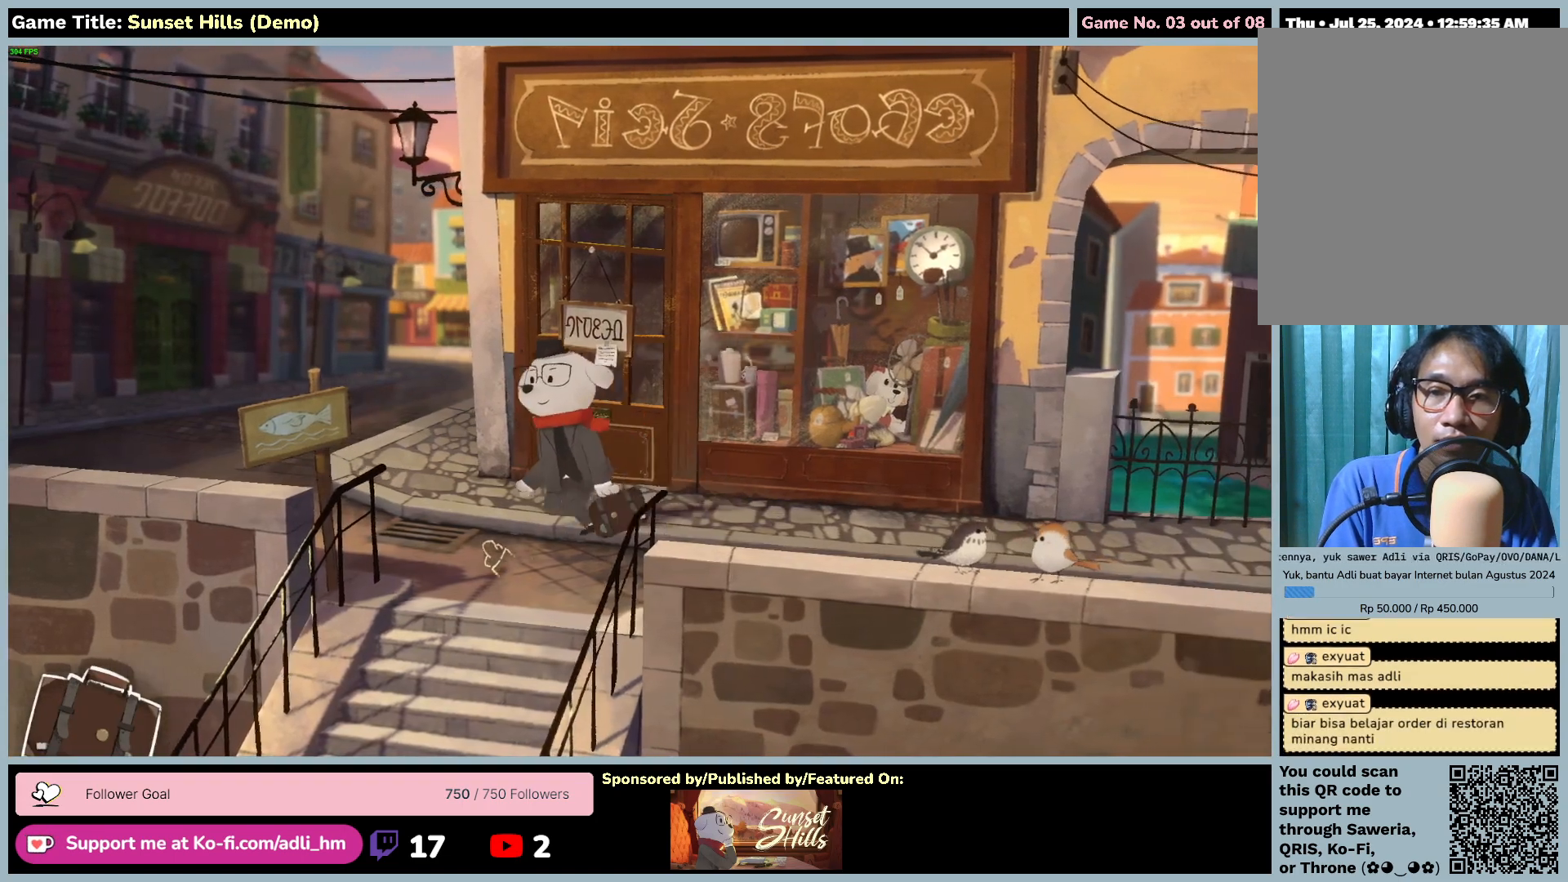
{"keys": [], "mouse": ["left"], "events": [[200, "mouse_left", "down"], [434, "a", "up"]]}
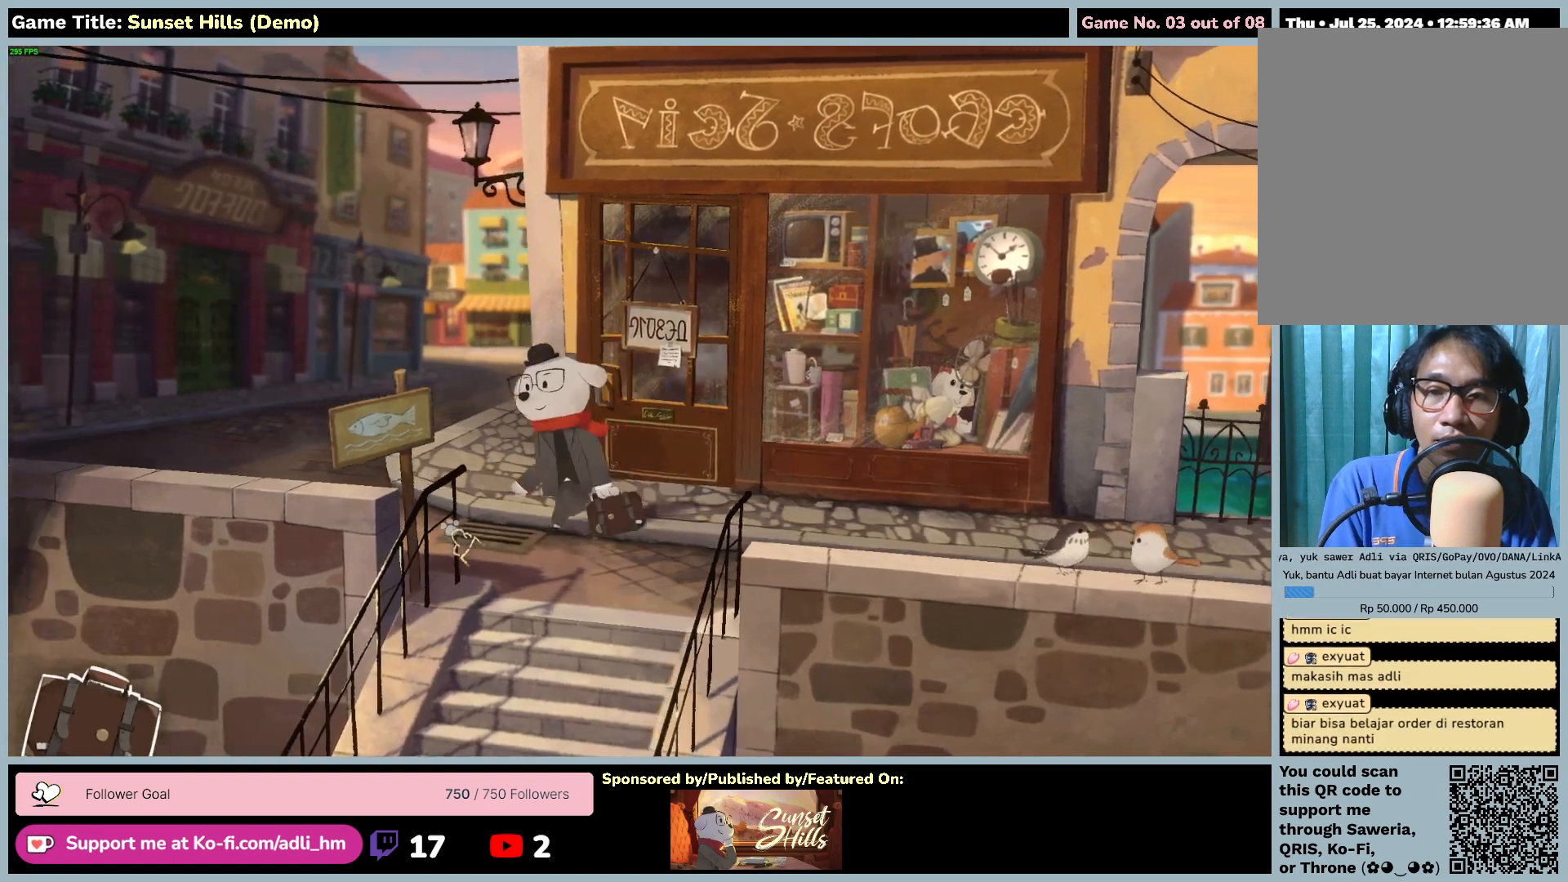
{"keys": [], "mouse": [], "events": [[34, "mouse_left", "up"]]}
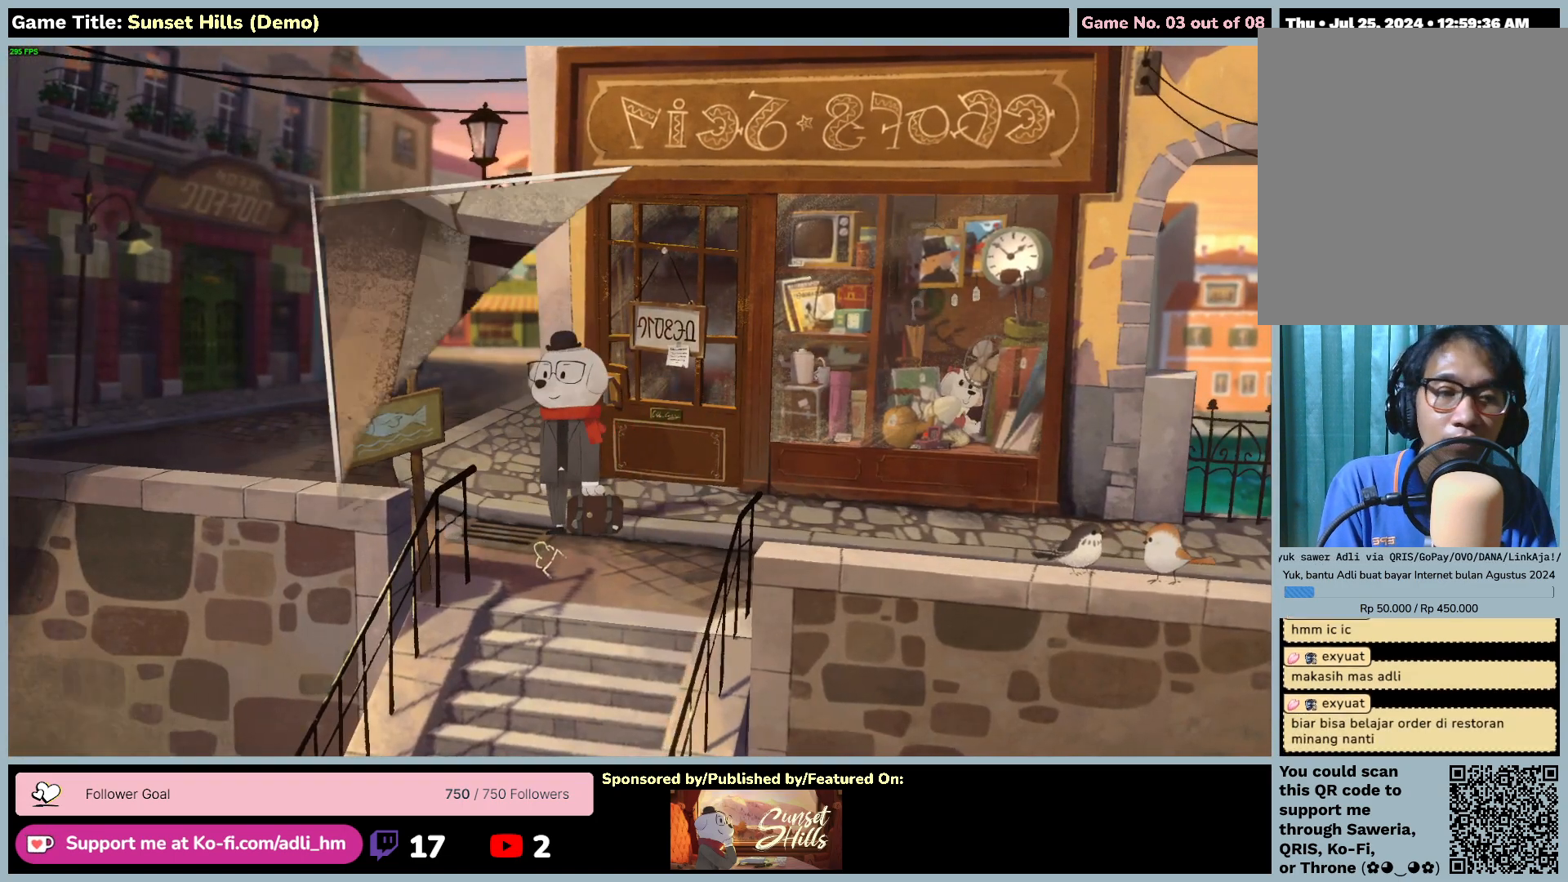
{"keys": [], "mouse": [], "events": []}
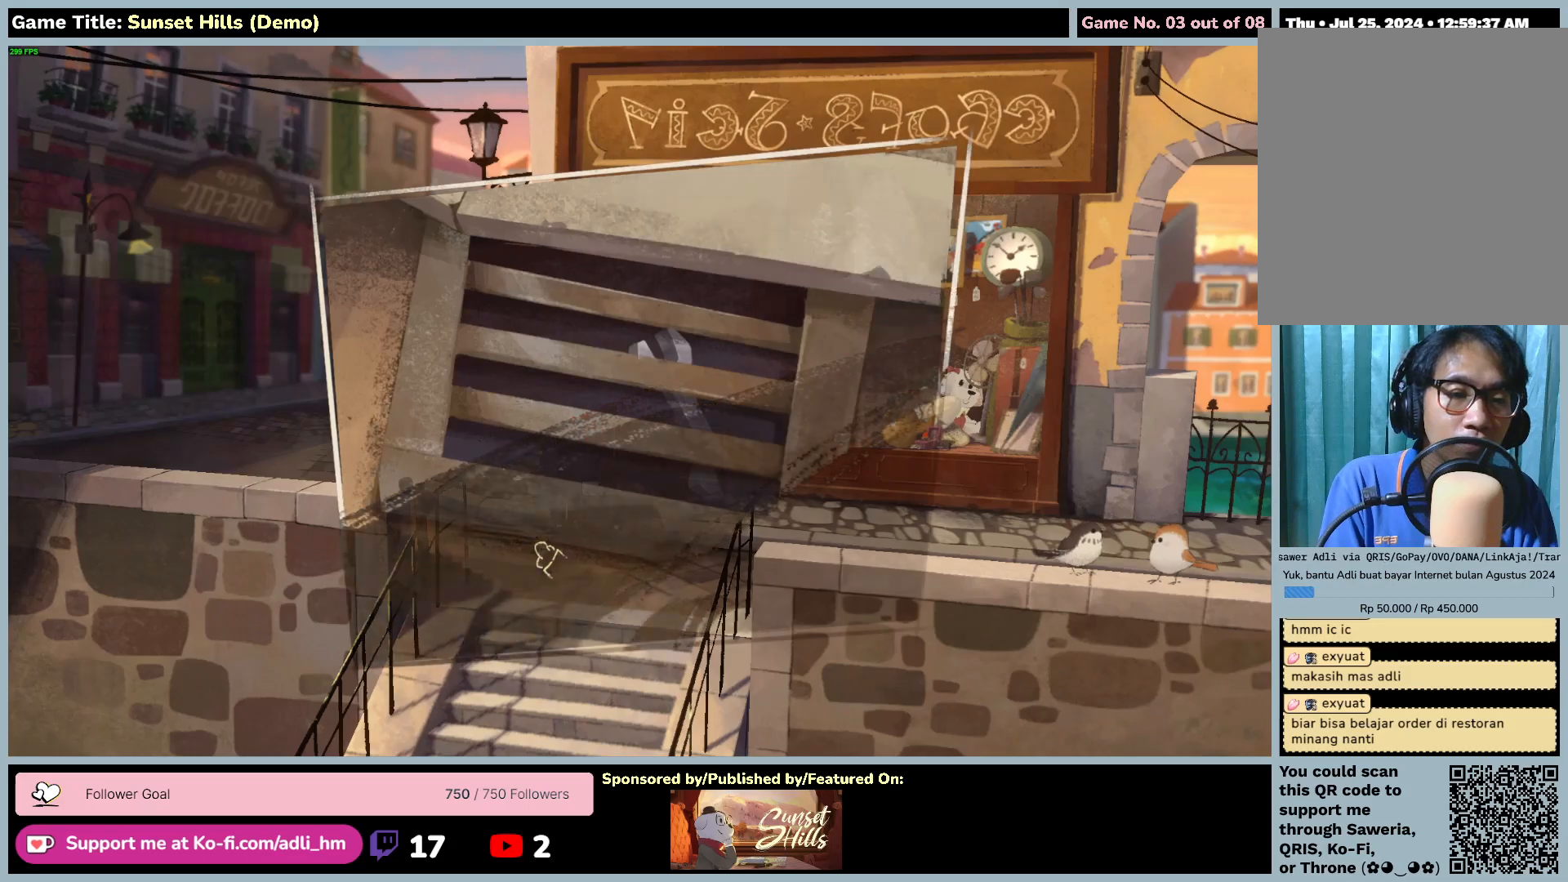
{"keys": [], "mouse": [], "events": []}
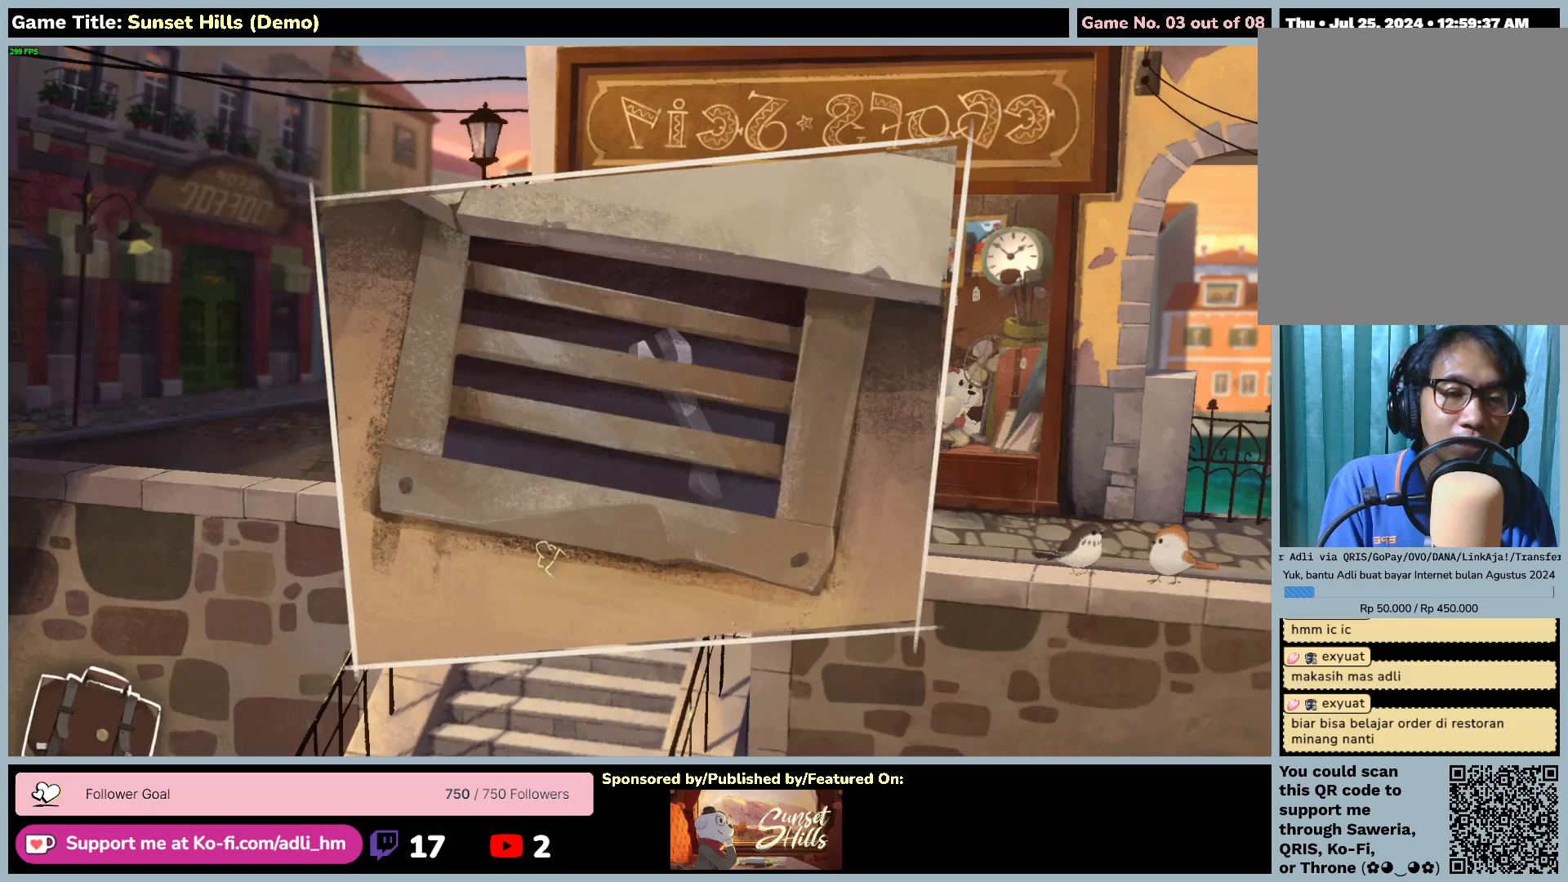
{"keys": [], "mouse": [], "events": []}
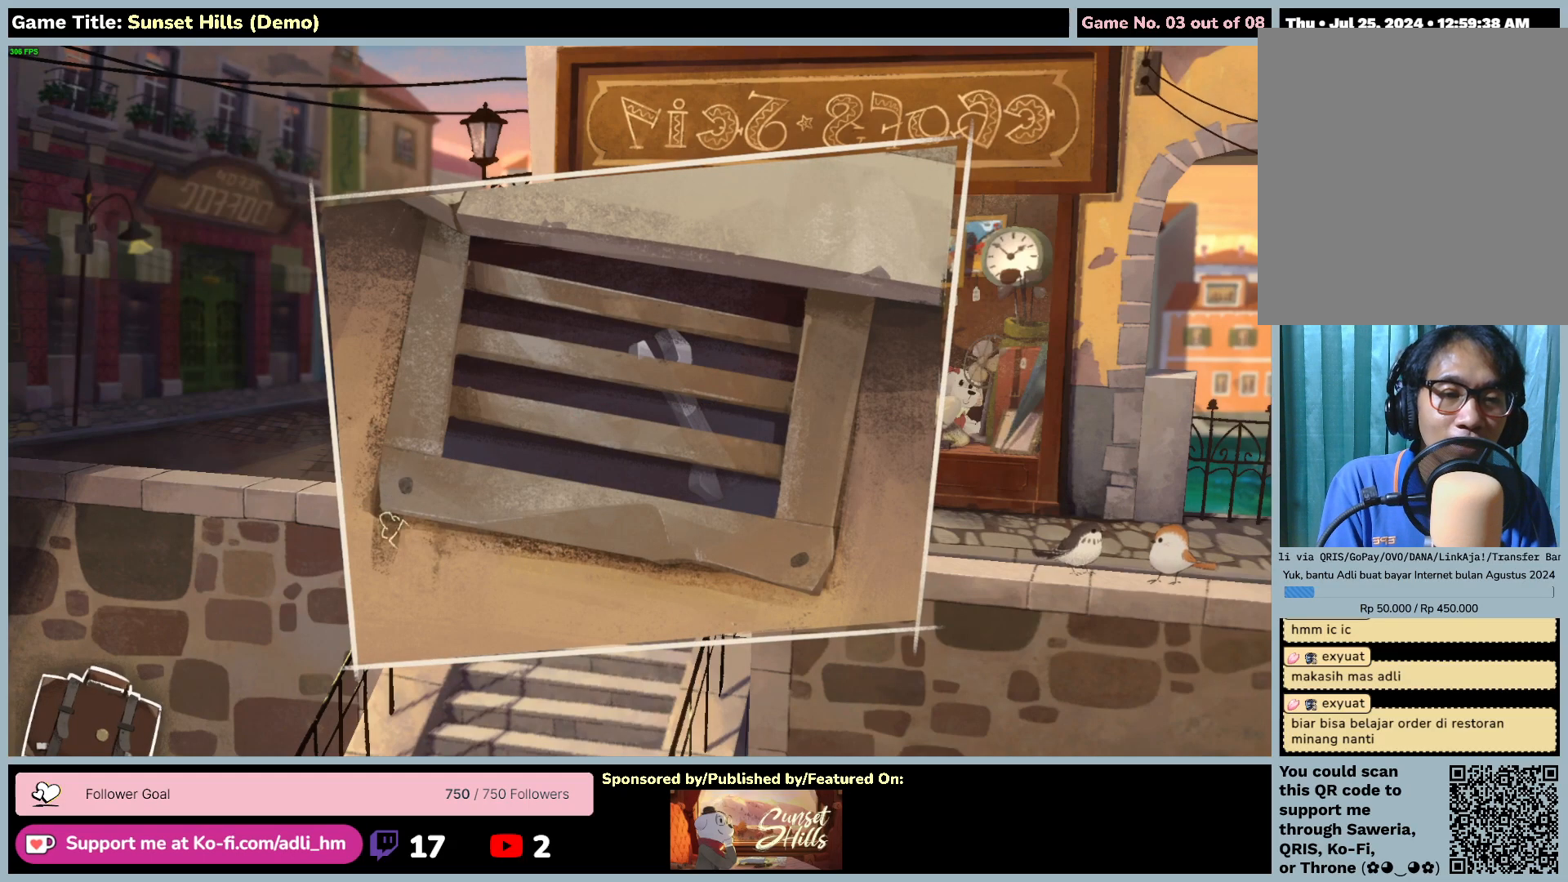
{"keys": [], "mouse": [], "events": []}
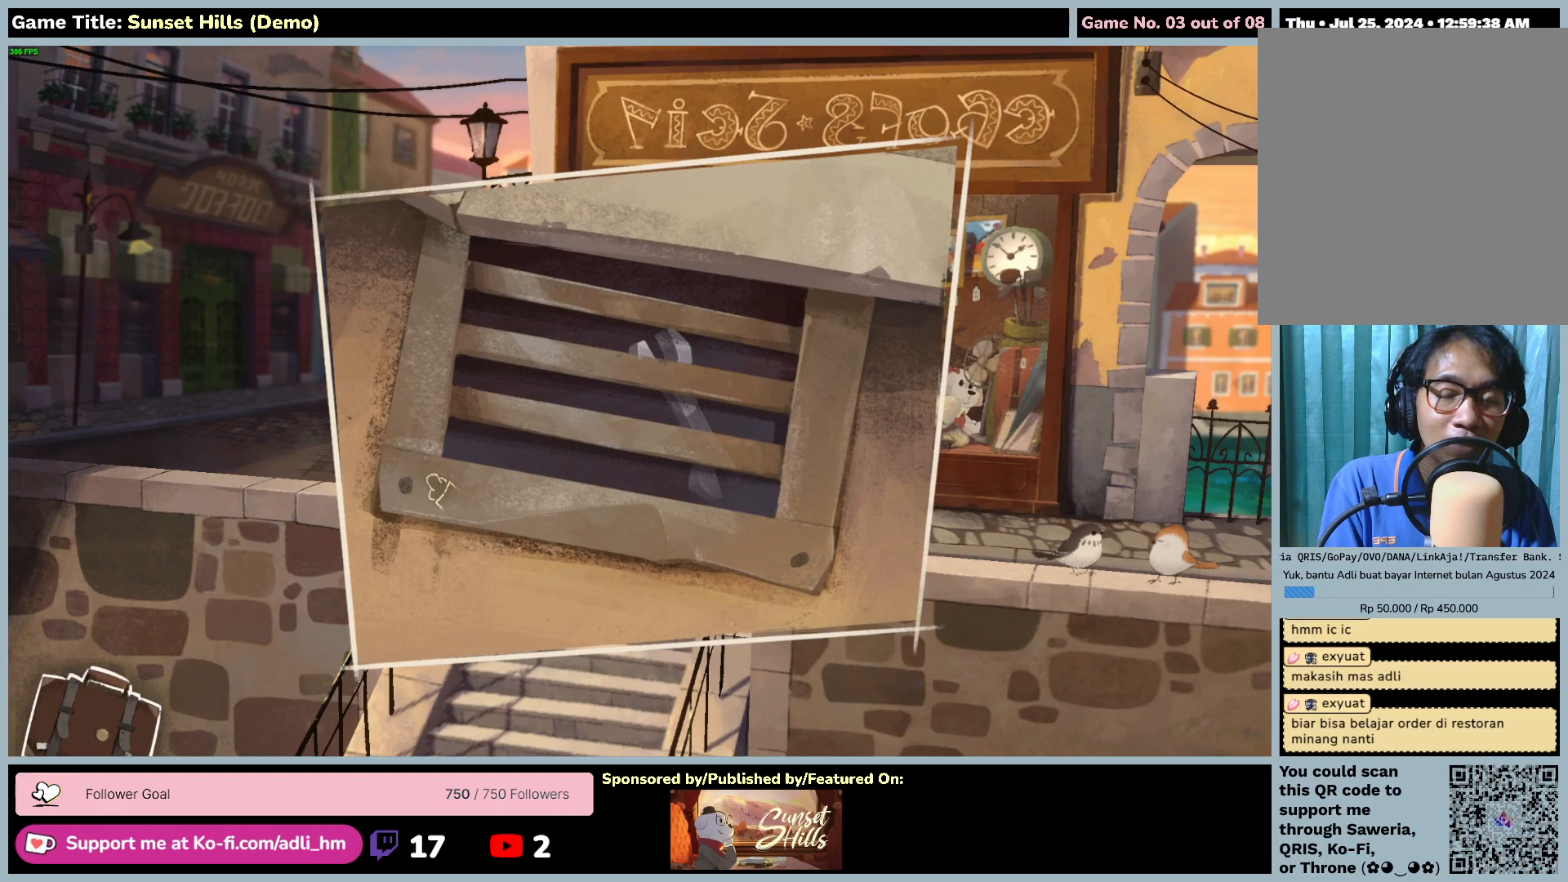
{"keys": [], "mouse": [], "events": []}
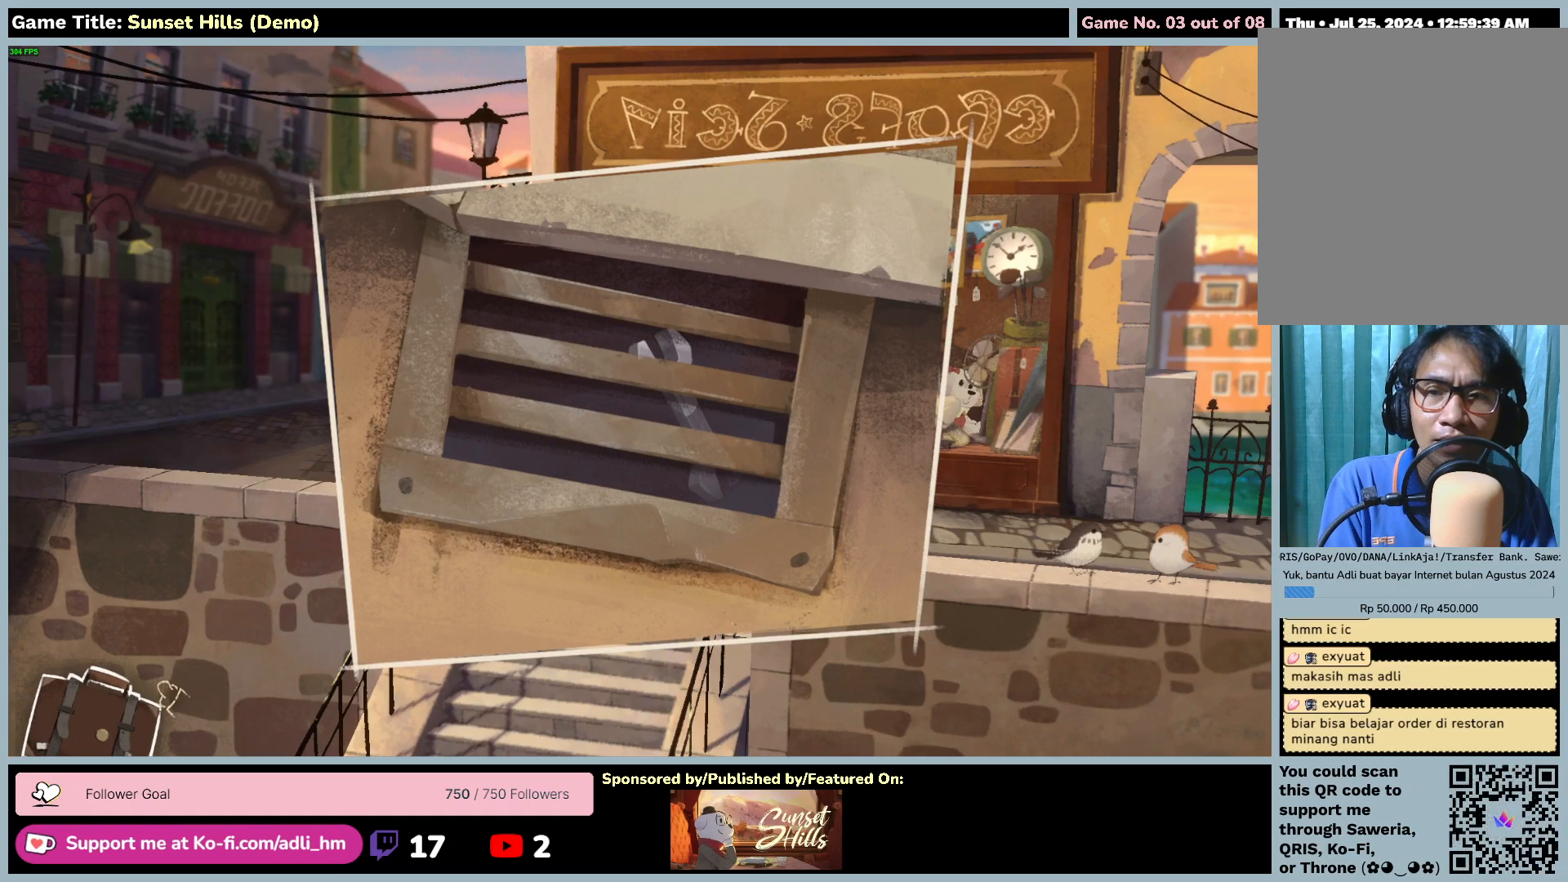
{"keys": [], "mouse": ["left"], "events": [[367, "mouse_left", "down"]]}
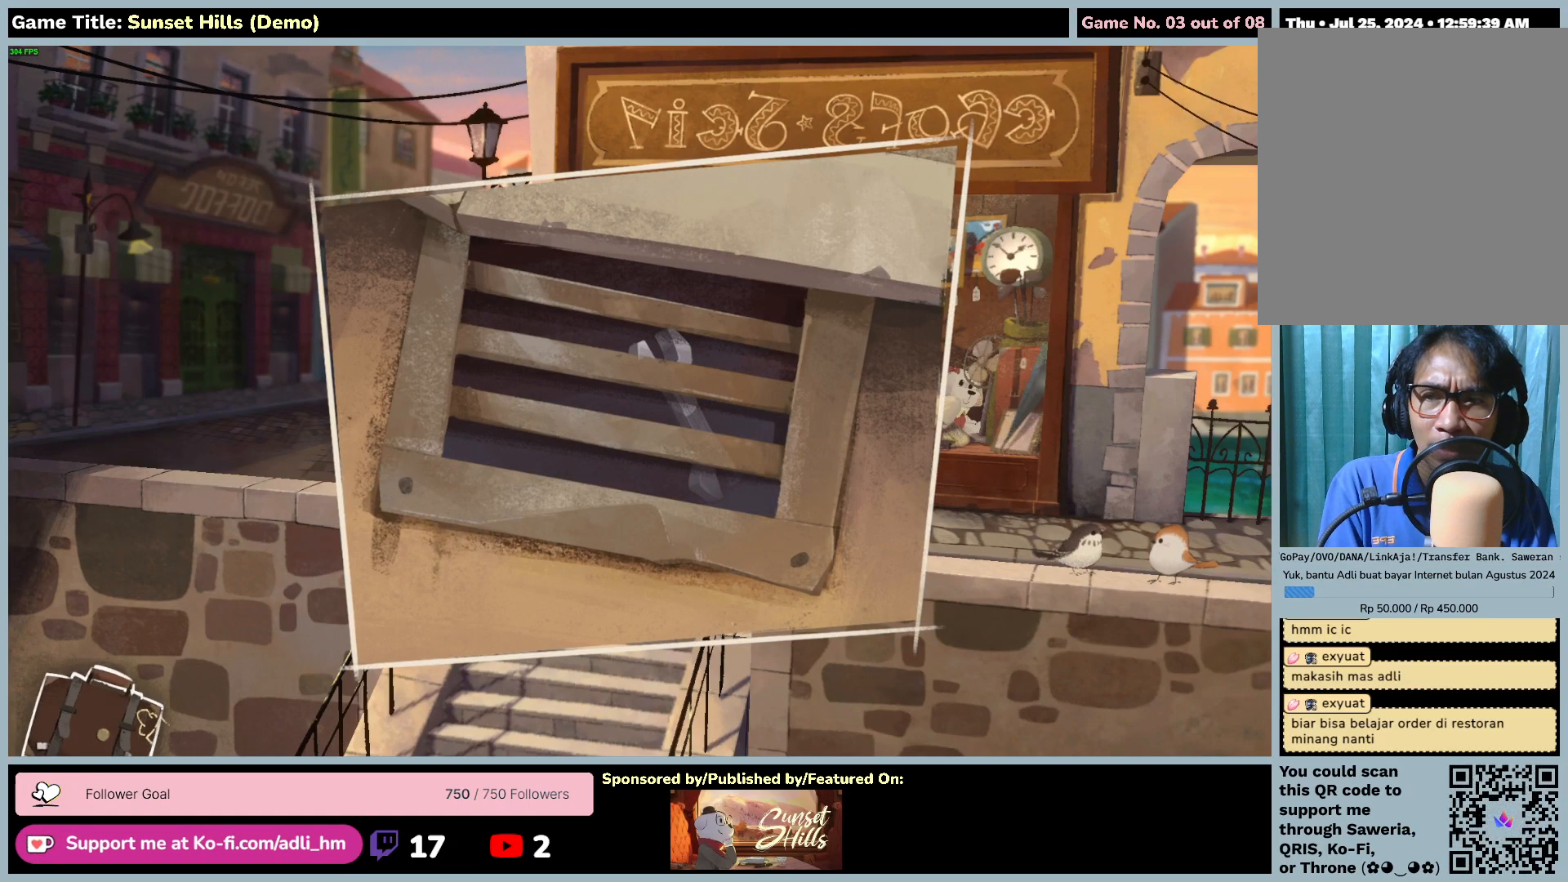
{"keys": [], "mouse": [], "events": [[200, "mouse_left", "up"]]}
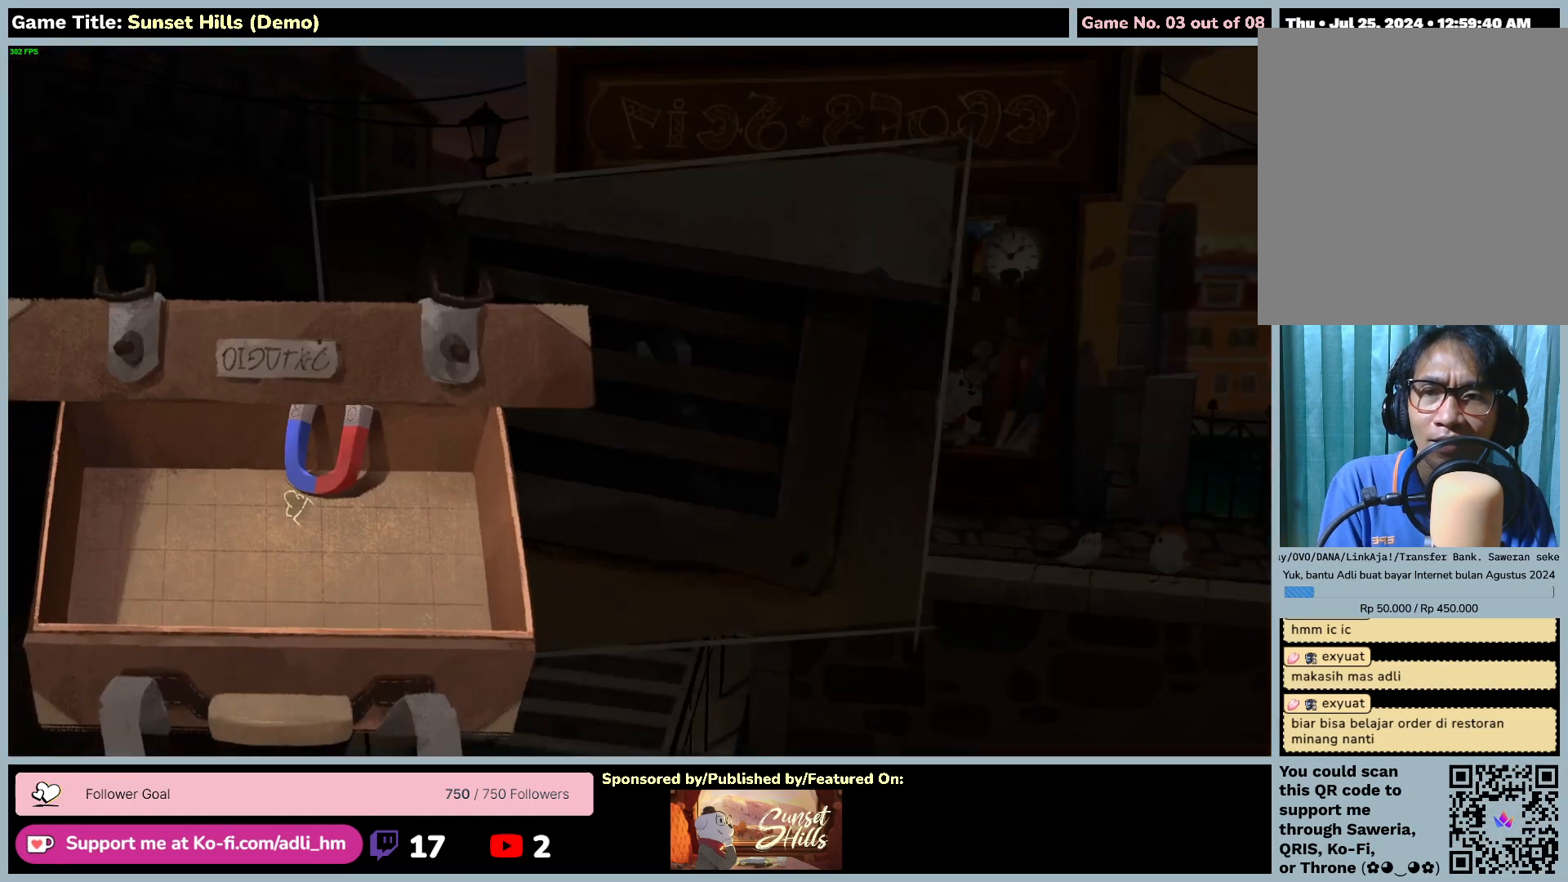
{"keys": [], "mouse": ["left"], "events": [[334, "mouse_left", "down"]]}
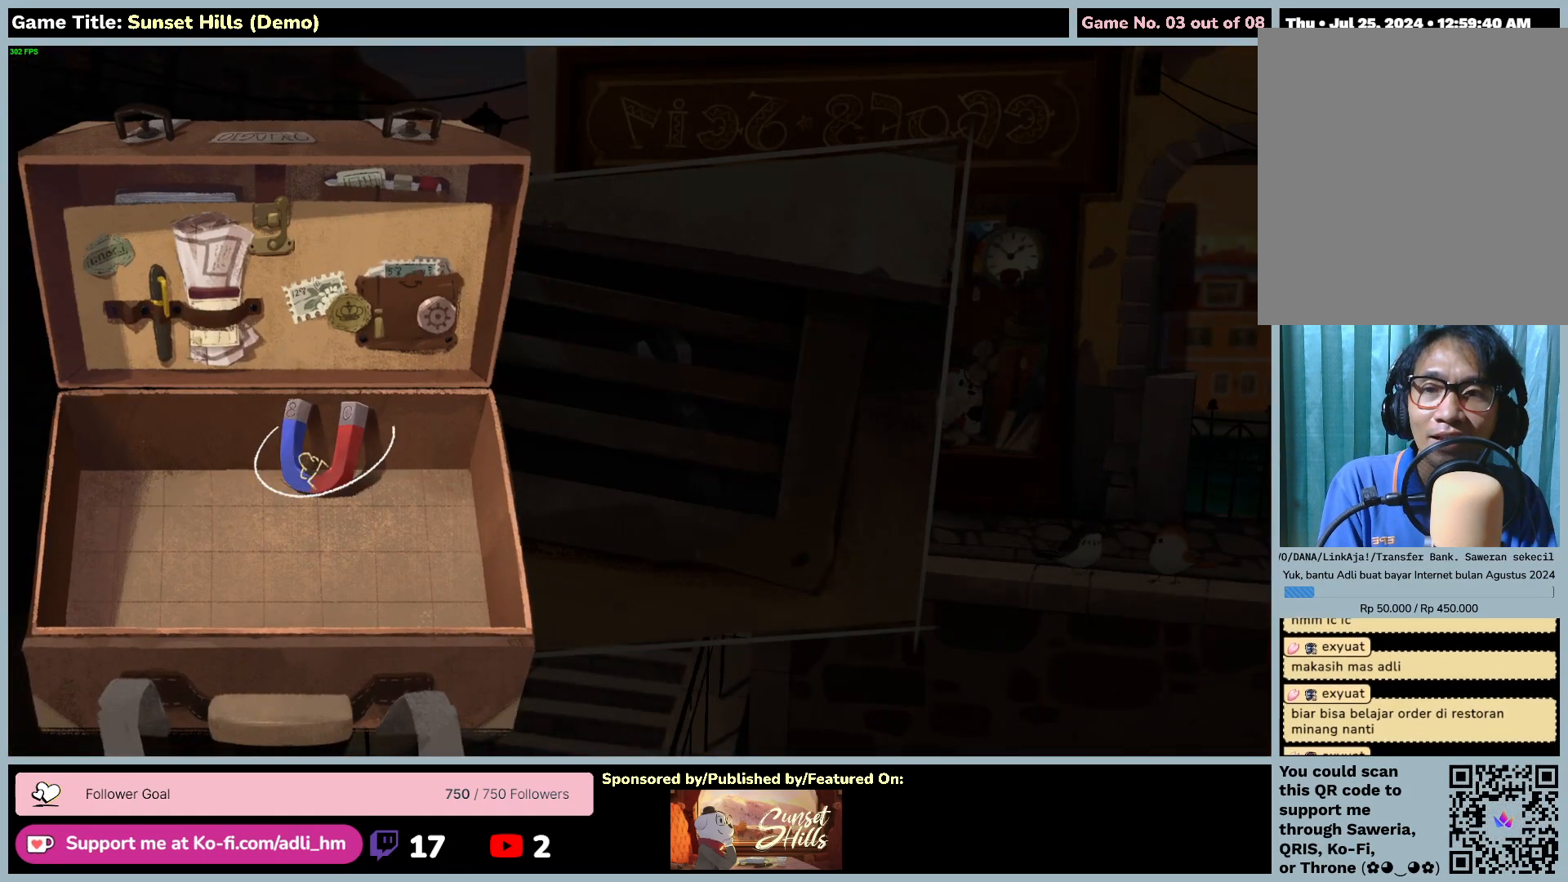
{"keys": [], "mouse": [], "events": [[200, "mouse_left", "up"]]}
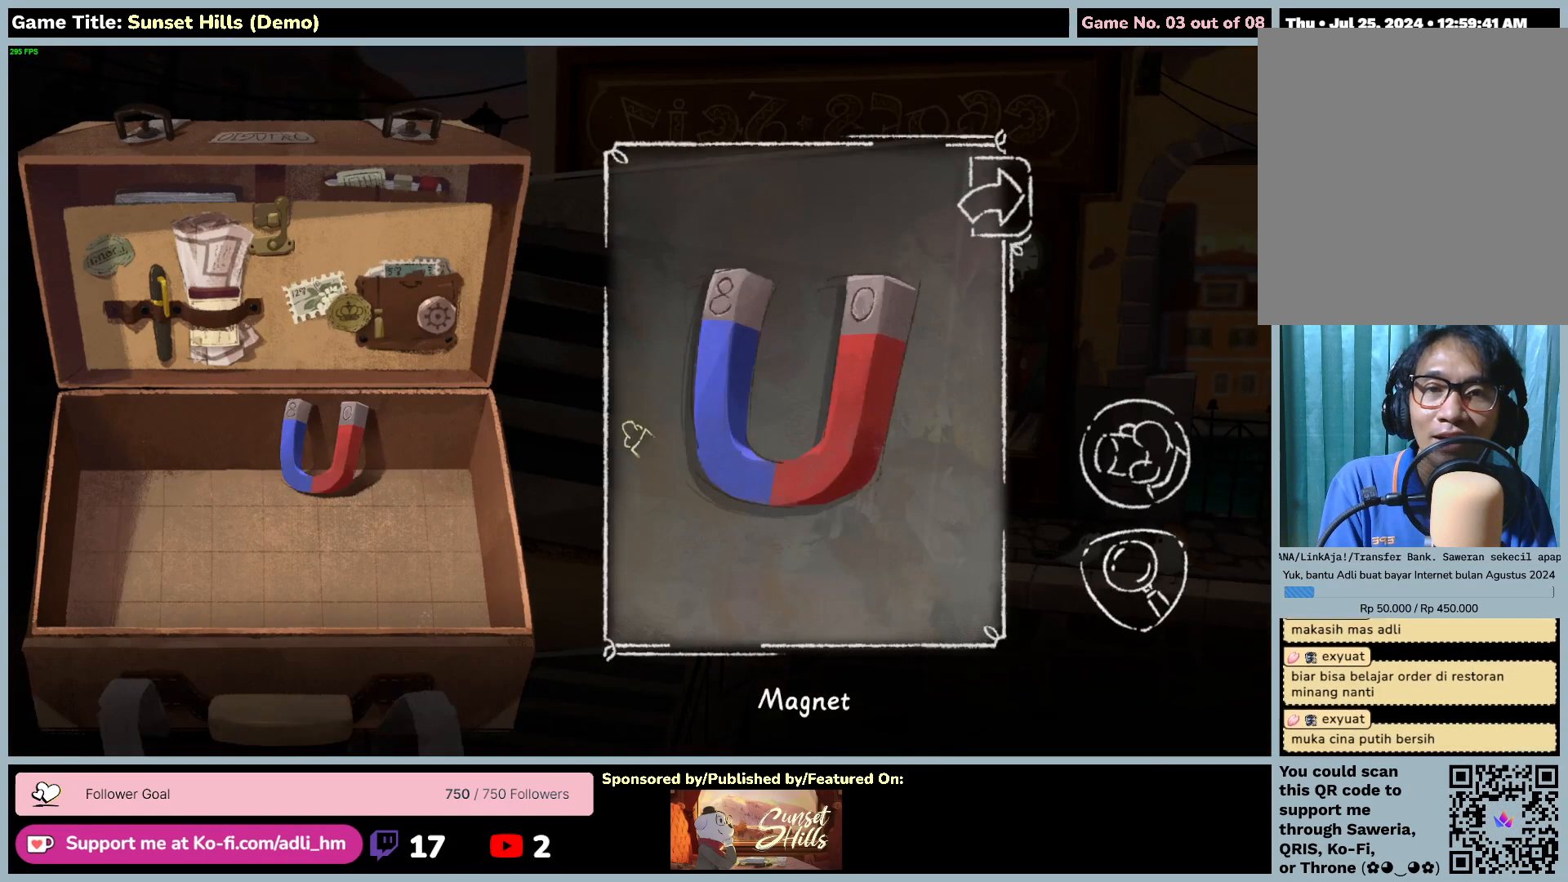
{"keys": [], "mouse": [], "events": []}
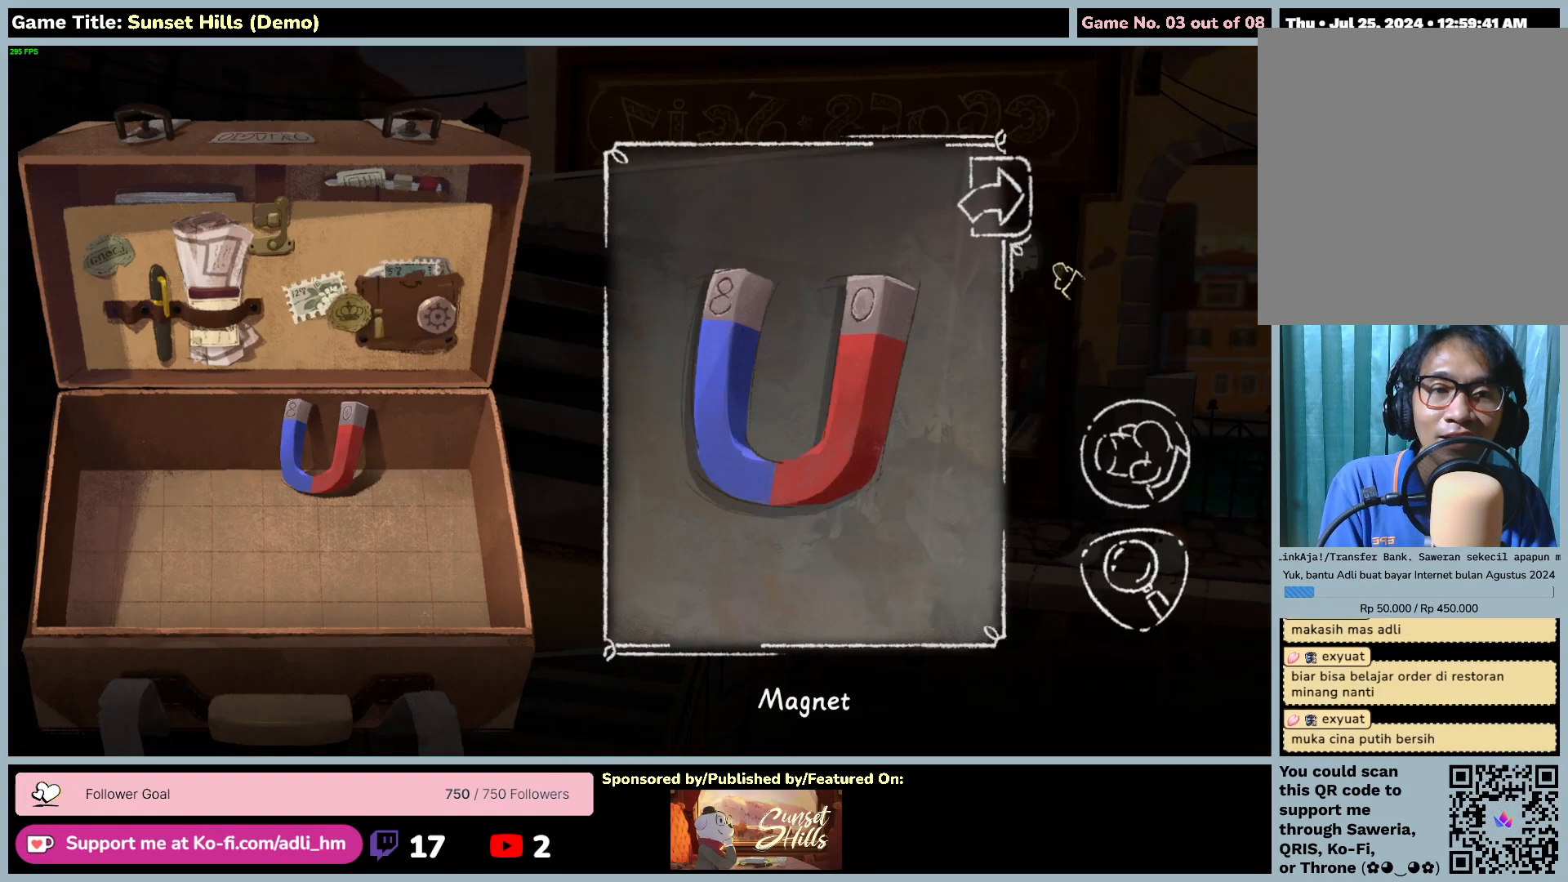
{"keys": [], "mouse": ["left"], "events": [[467, "mouse_left", "down"]]}
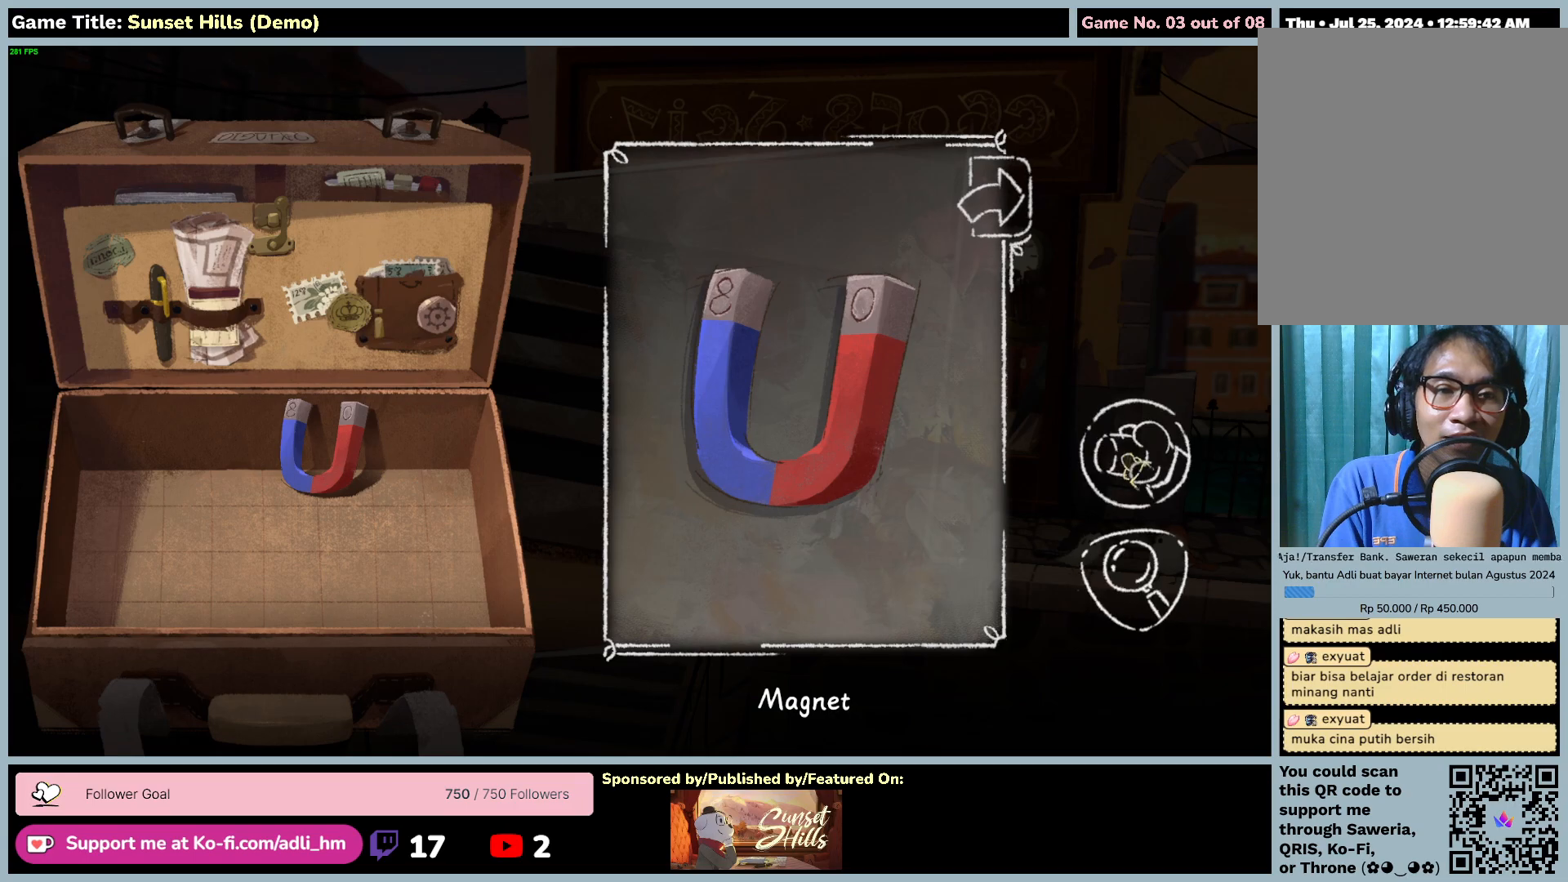
{"keys": [], "mouse": [], "events": [[284, "mouse_left", "up"]]}
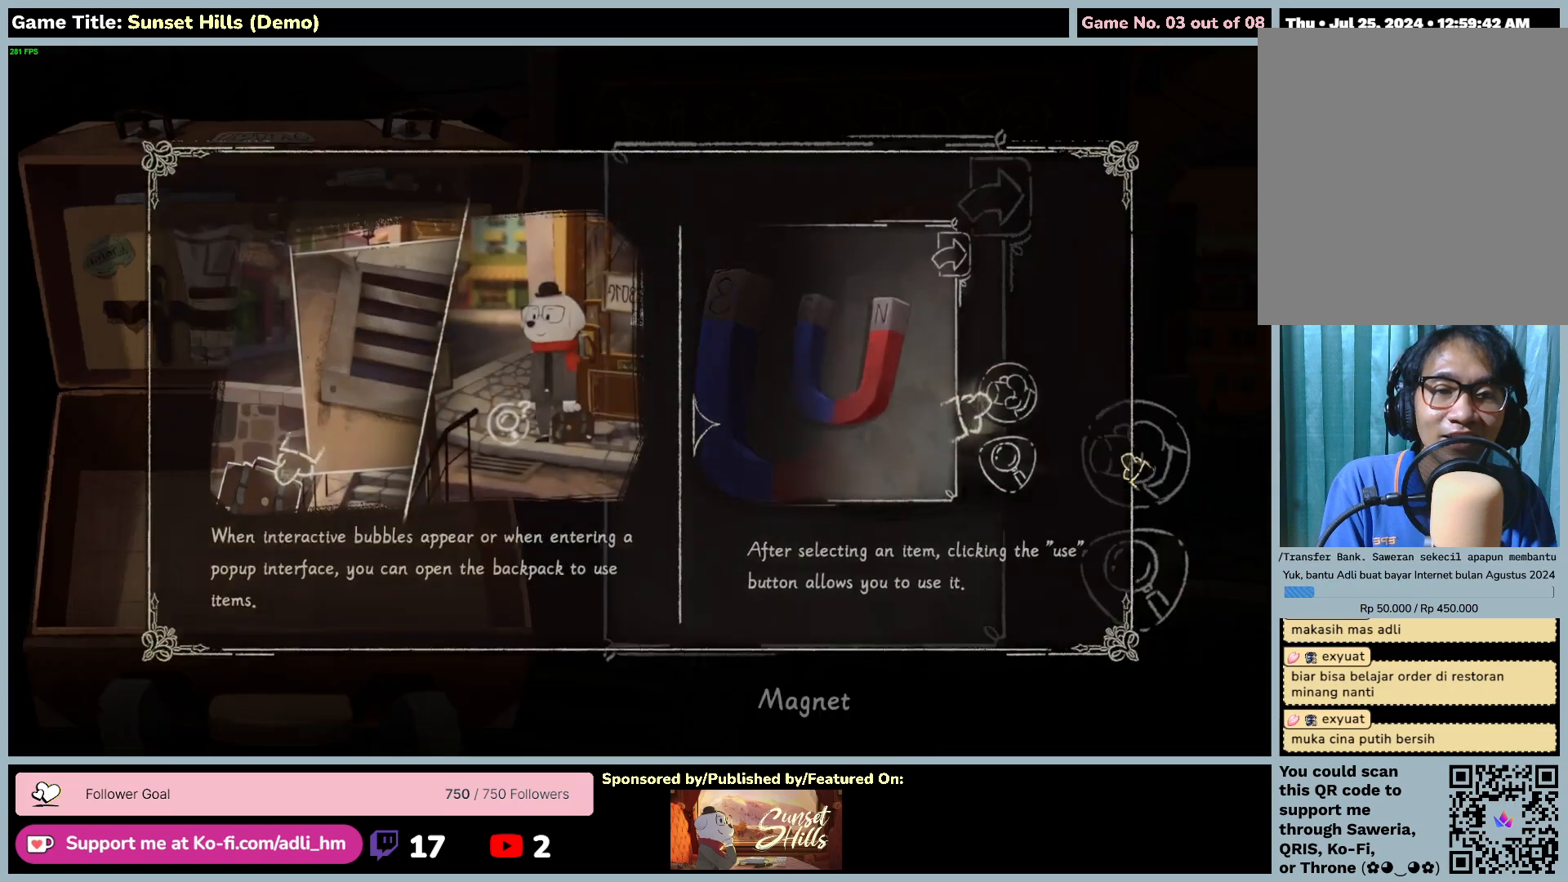
{"keys": [], "mouse": [], "events": []}
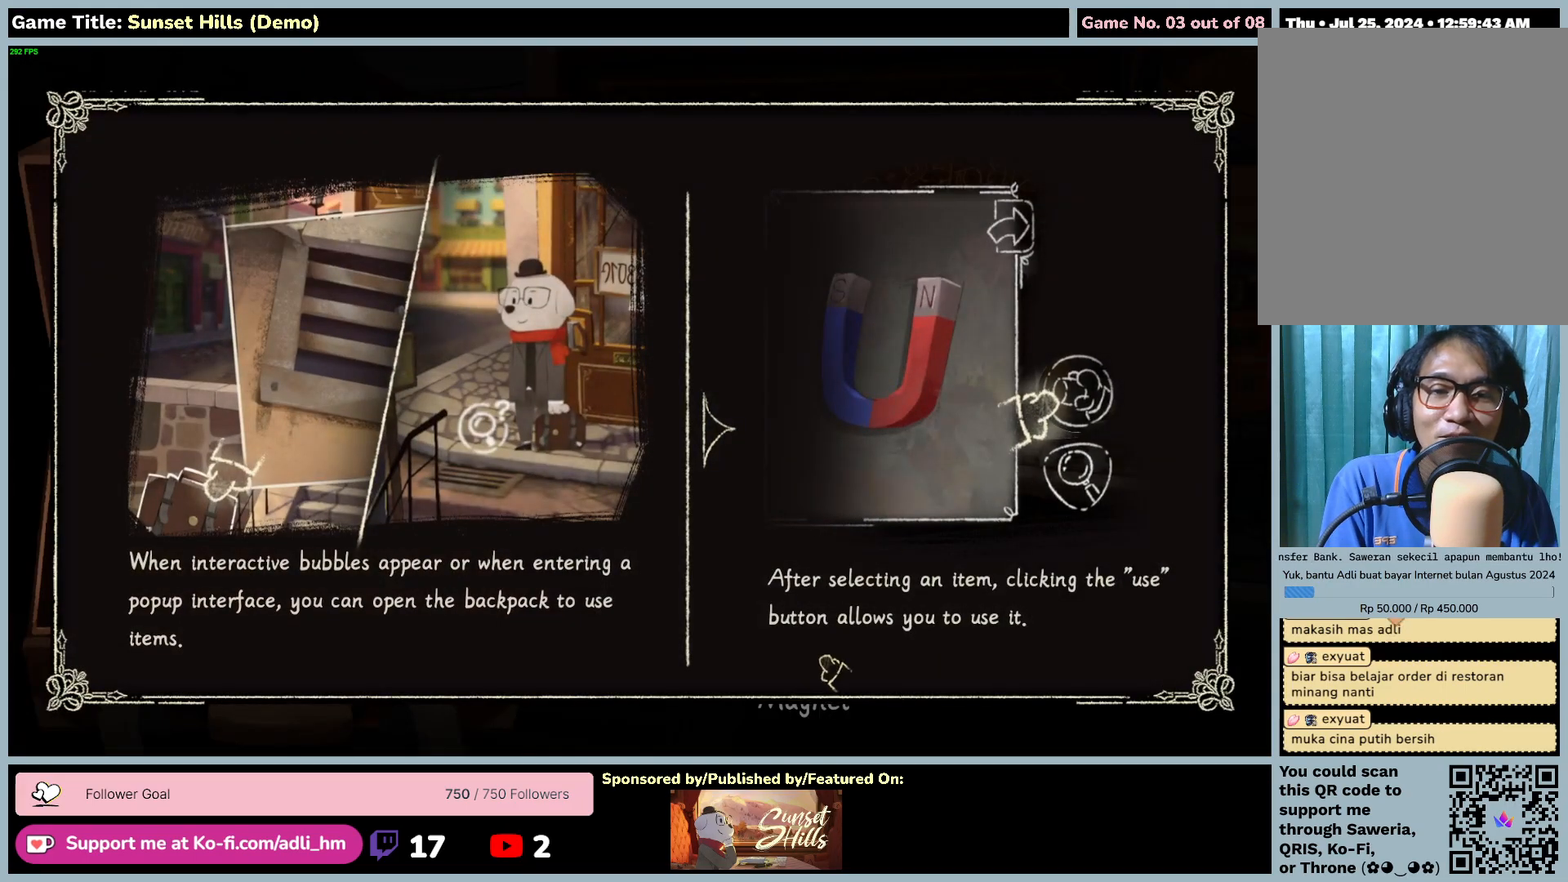
{"keys": [], "mouse": ["left"], "events": [[150, "mouse_left", "down"]]}
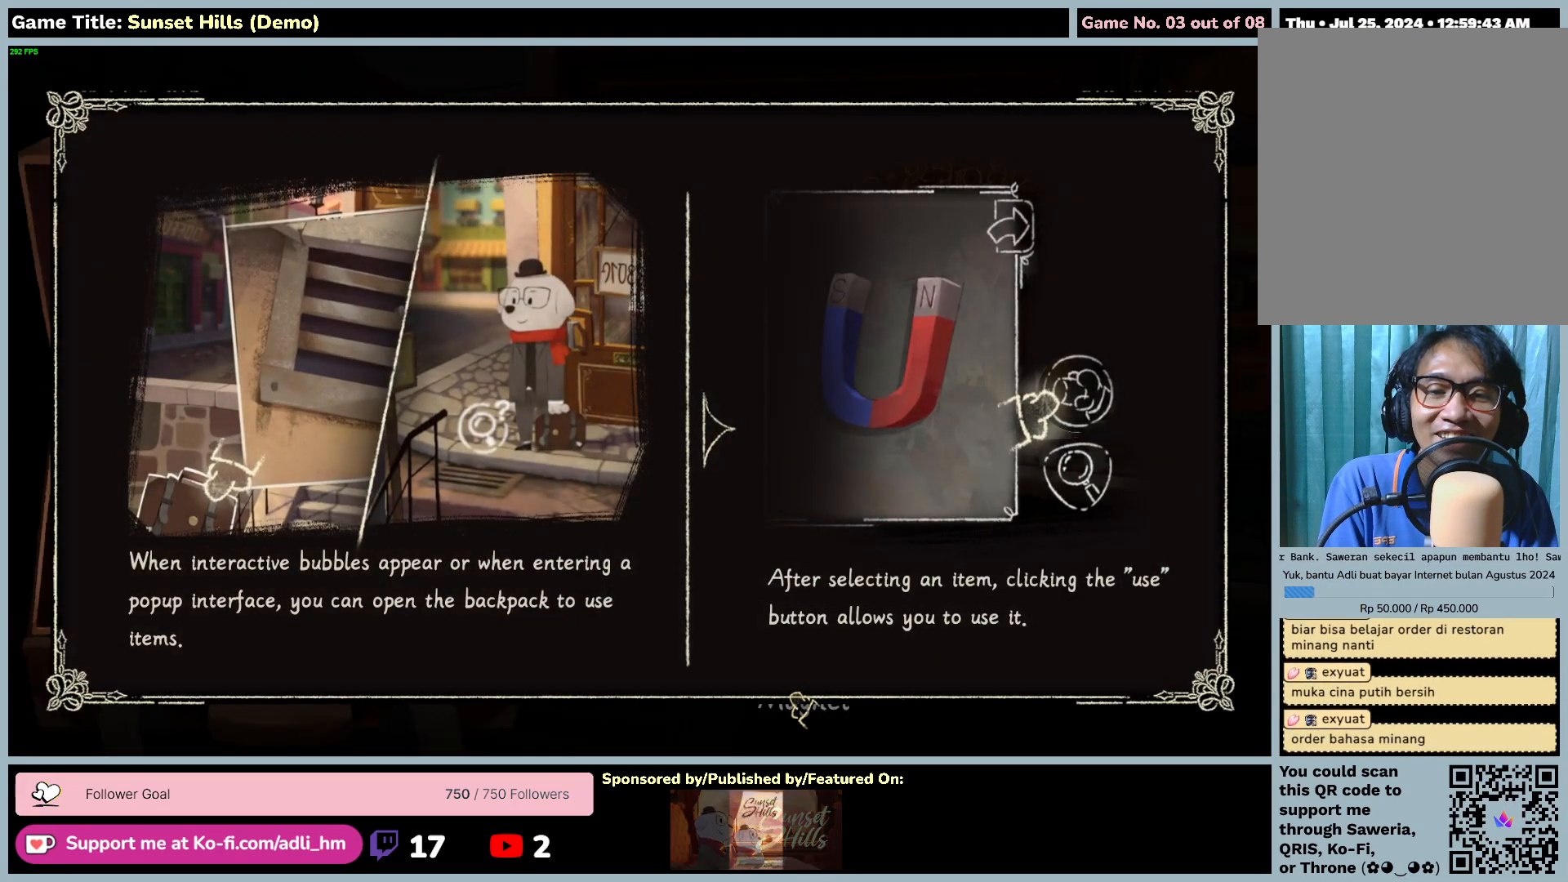
{"keys": [], "mouse": [], "events": [[34, "mouse_left", "up"]]}
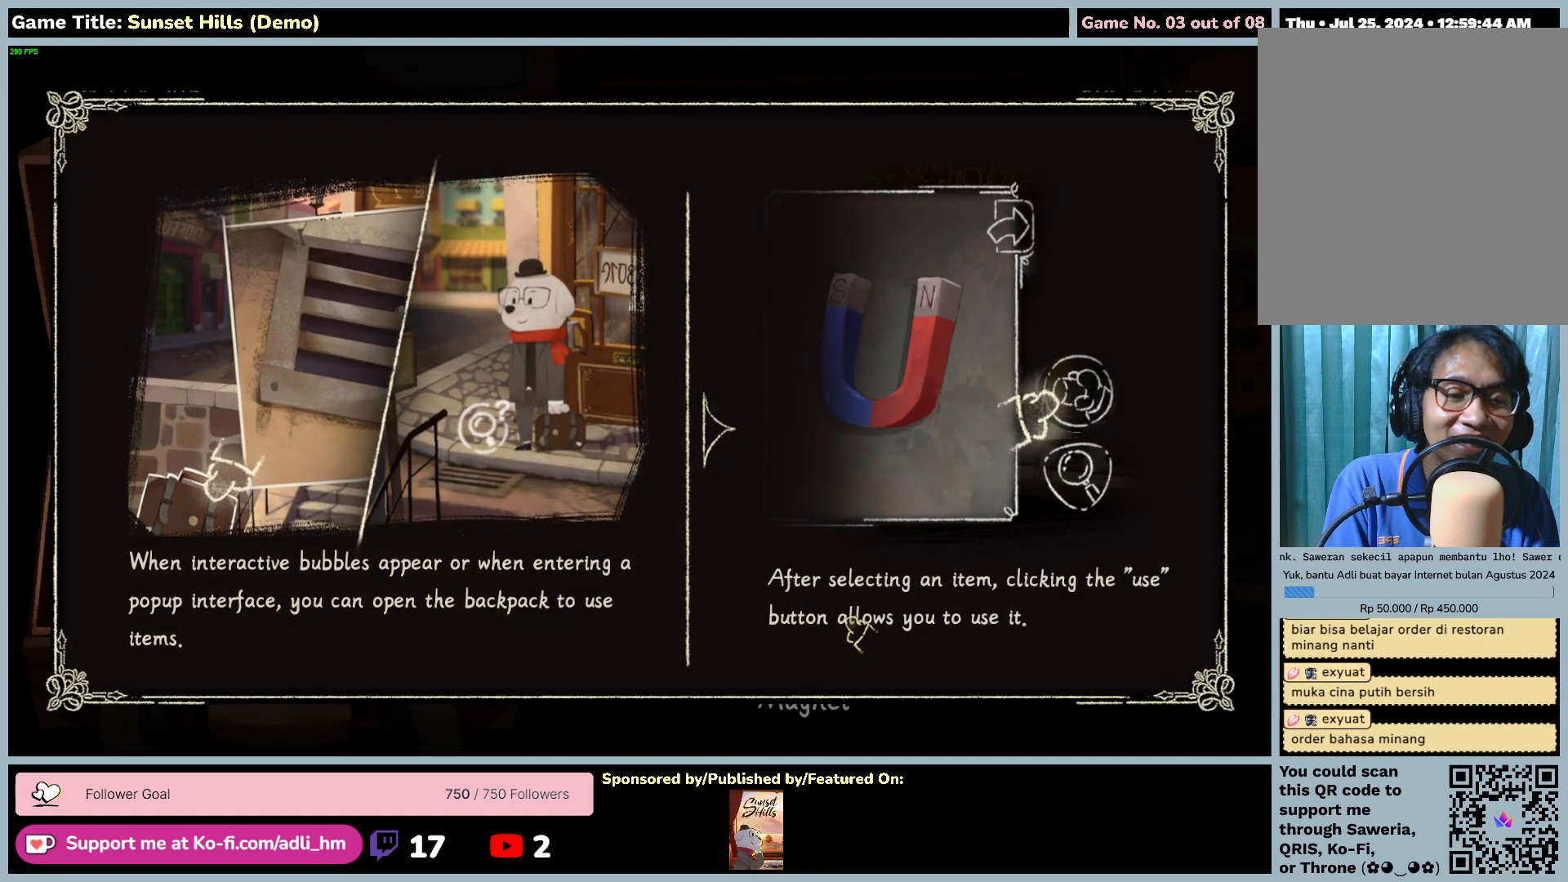
{"keys": [], "mouse": [], "events": []}
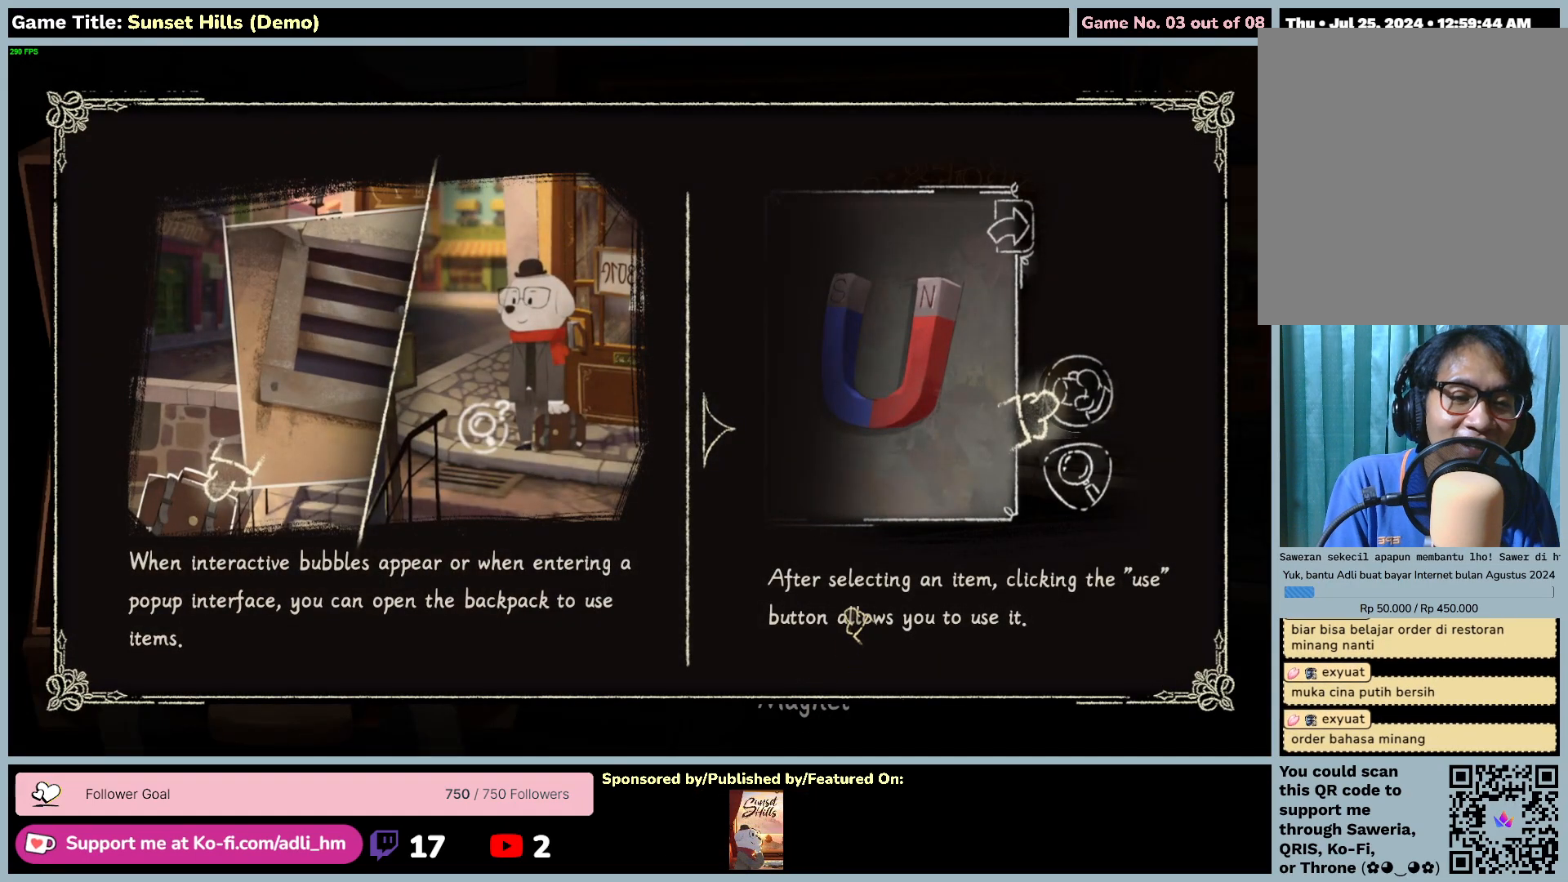
{"keys": [], "mouse": [], "events": []}
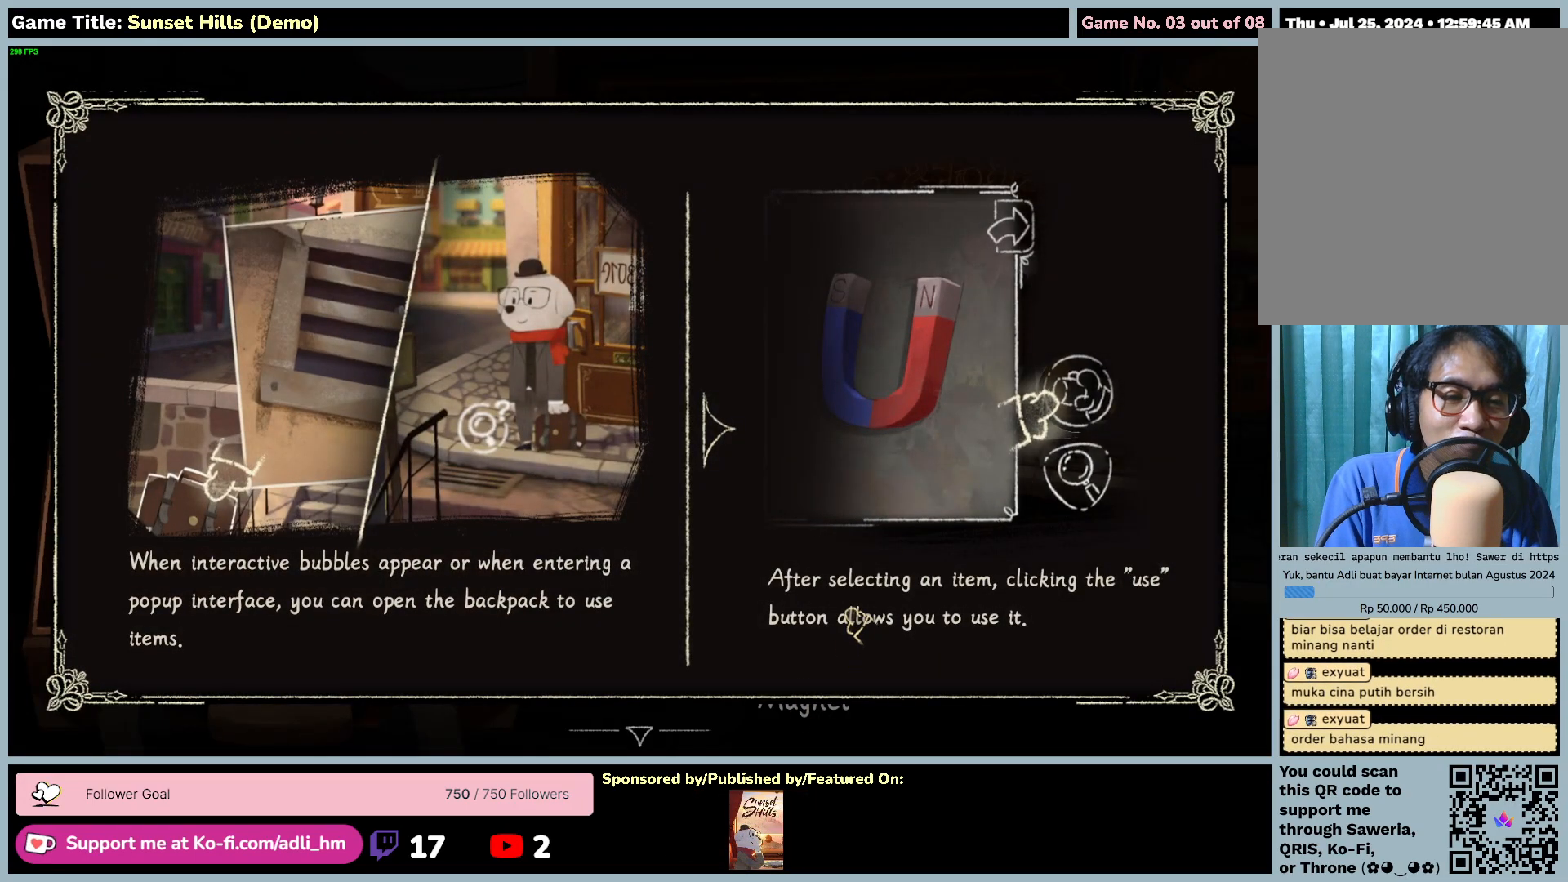
{"keys": [], "mouse": [], "events": []}
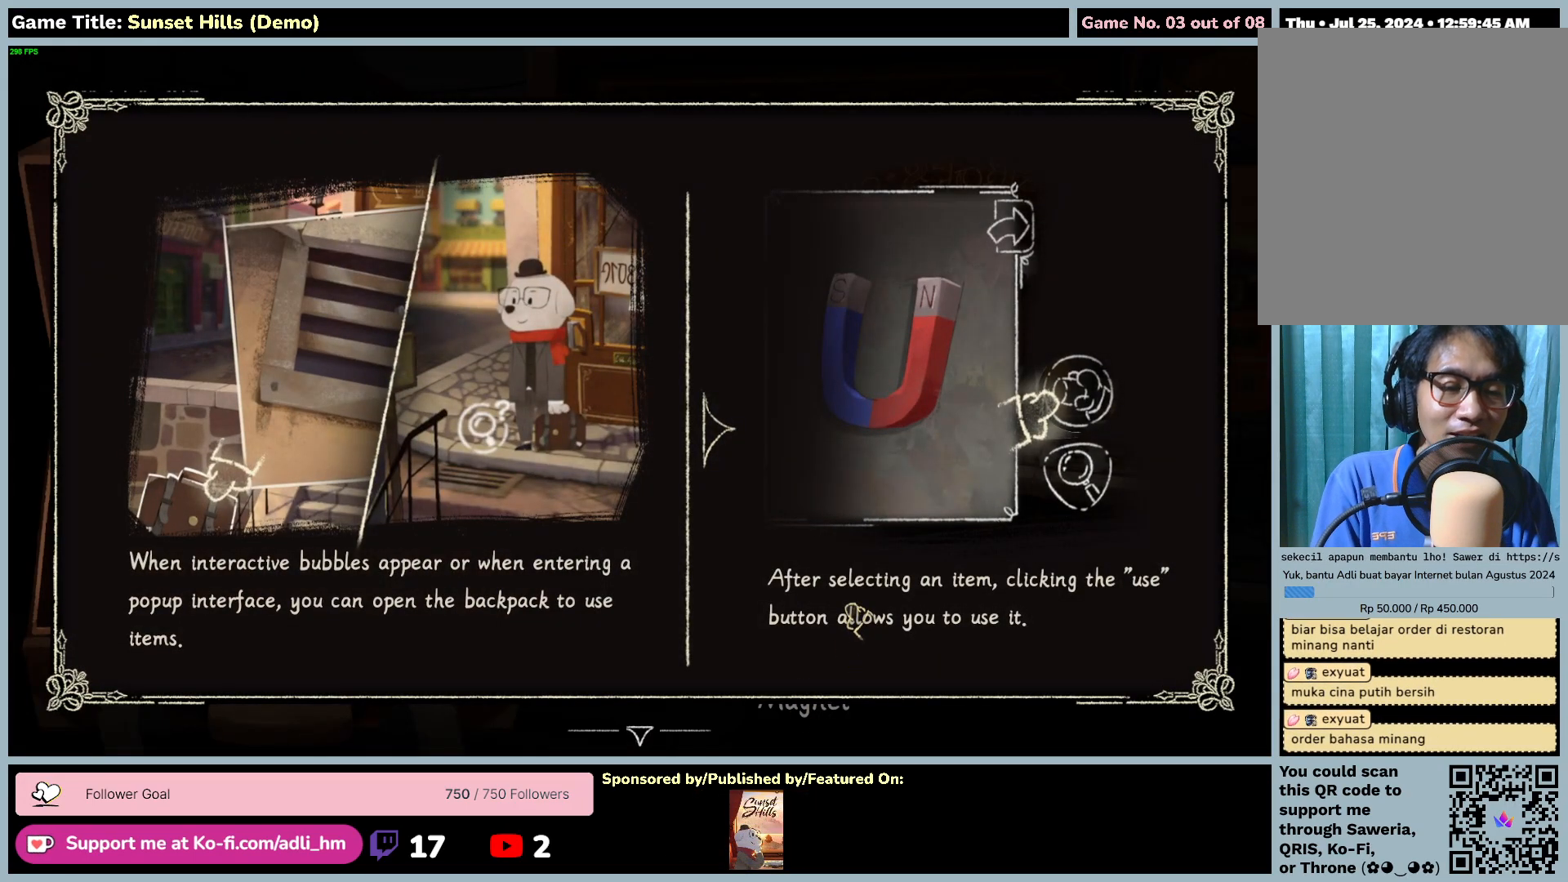
{"keys": [], "mouse": [], "events": []}